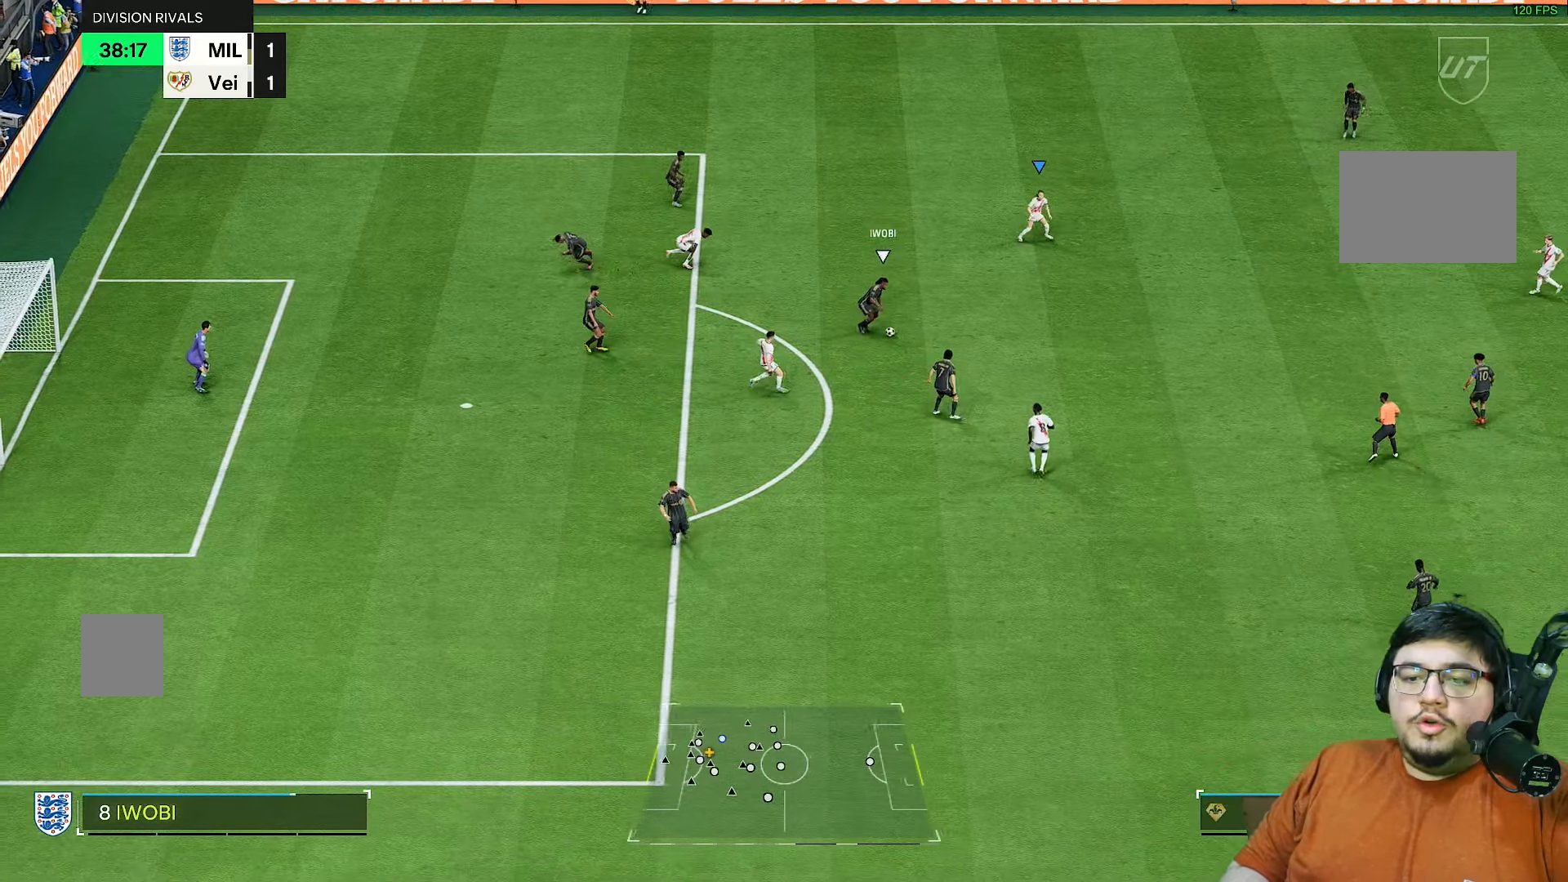
Gameplay with a controller (PlayStation layout); each line is a JSON object with the inputs held at the frame after it. "events" lists button and stick changes between this image and that frame as [ms after this image, input, new state], when the widget could be followed in between. Not read: L3 R3.
{"buttons": ["R2"], "left_stick": "down-right", "right_stick": "center", "events": []}
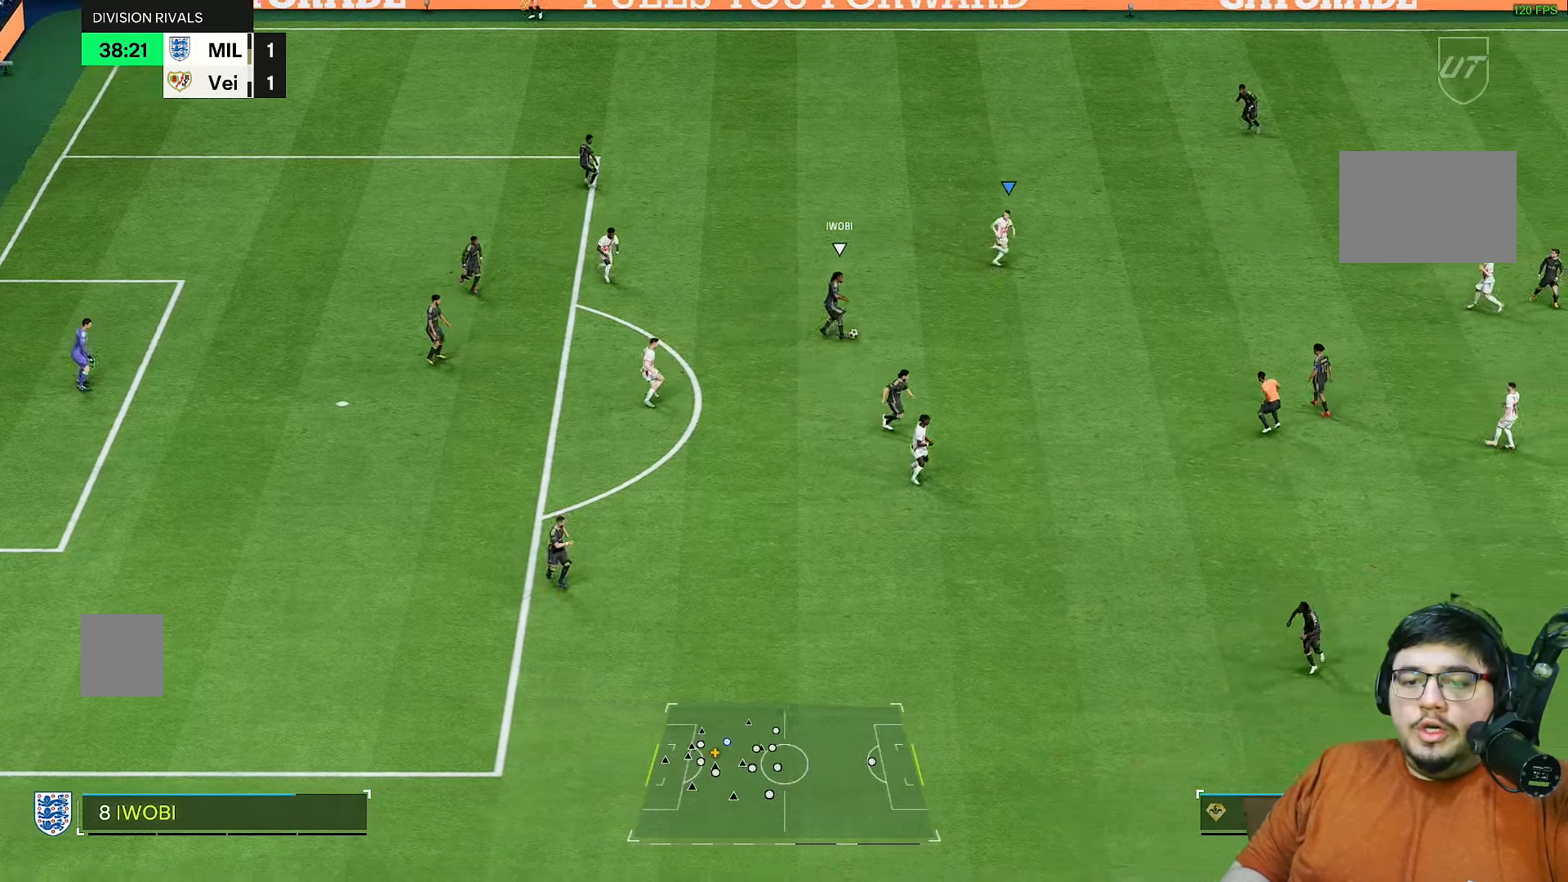
{"buttons": ["R2"], "left_stick": "up-right", "right_stick": "center", "events": [[400, "left_stick", "up-right"]]}
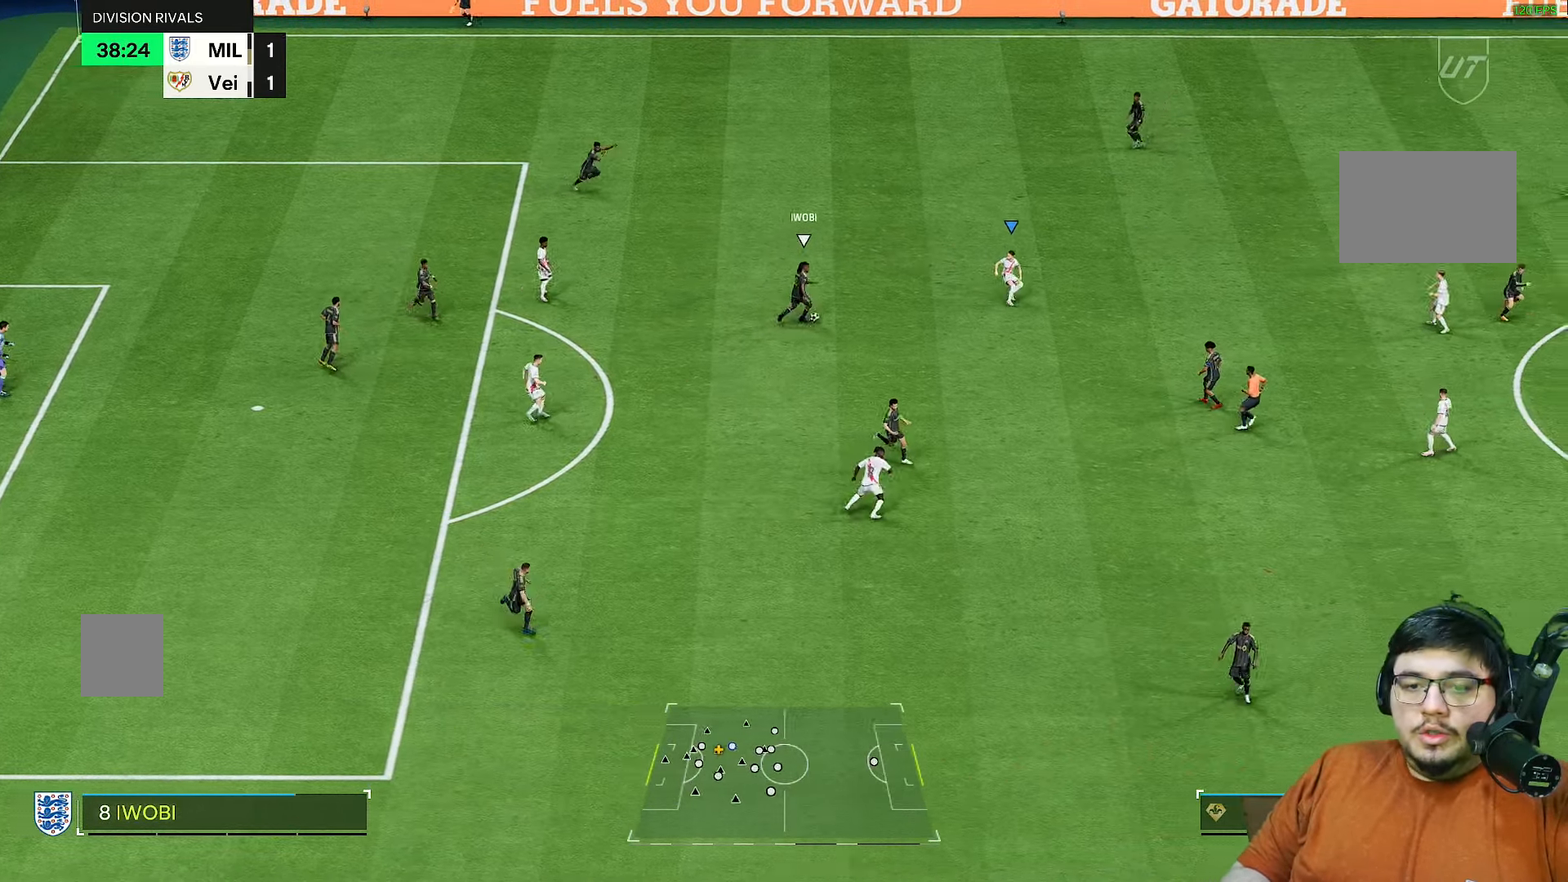
{"buttons": ["L2", "R2"], "left_stick": "up", "right_stick": "center", "events": [[17, "L2", "down"], [483, "left_stick", "up"]]}
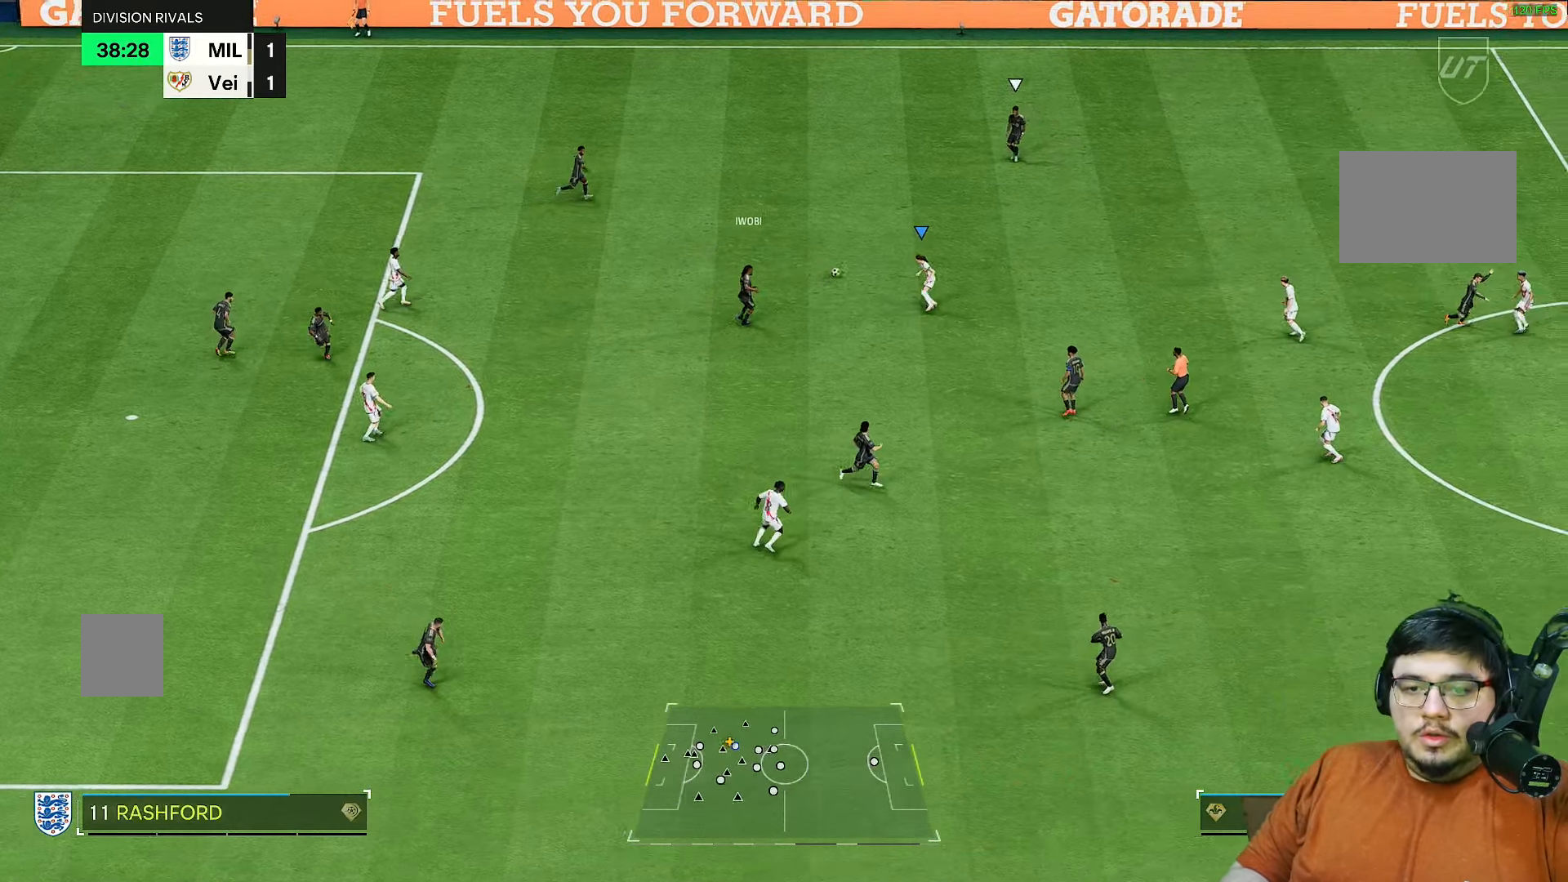
{"buttons": ["R2"], "left_stick": "up-right", "right_stick": "center", "events": [[167, "left_stick", "up-right"], [350, "L2", "up"]]}
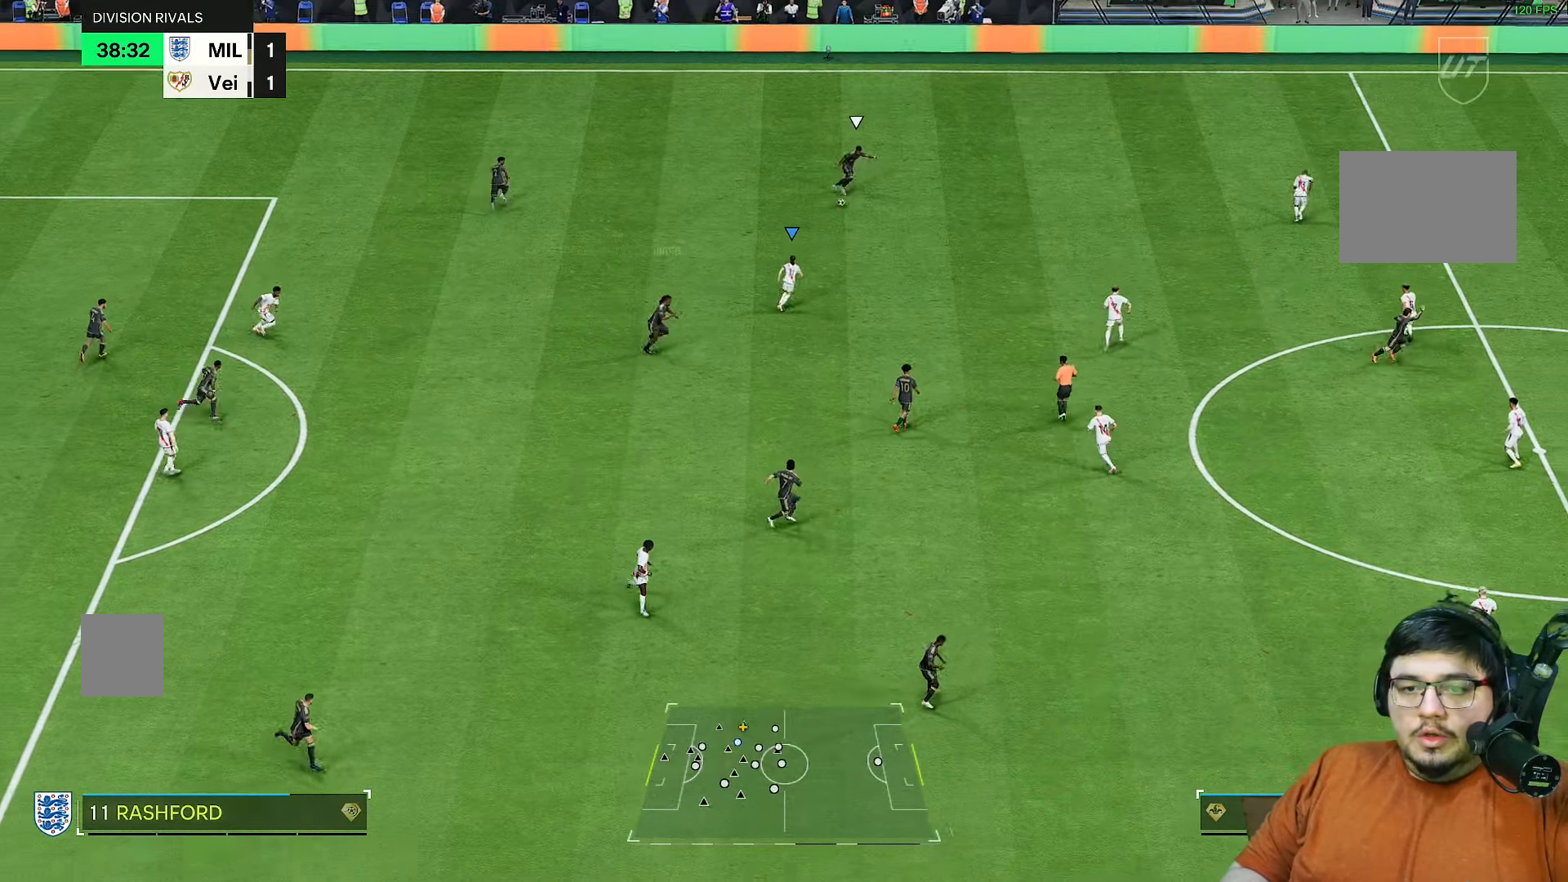
{"buttons": ["L2", "R2"], "left_stick": "up-left", "right_stick": "up-right", "events": [[367, "right_stick", "up-right"], [400, "left_stick", "up-left"], [467, "L2", "down"]]}
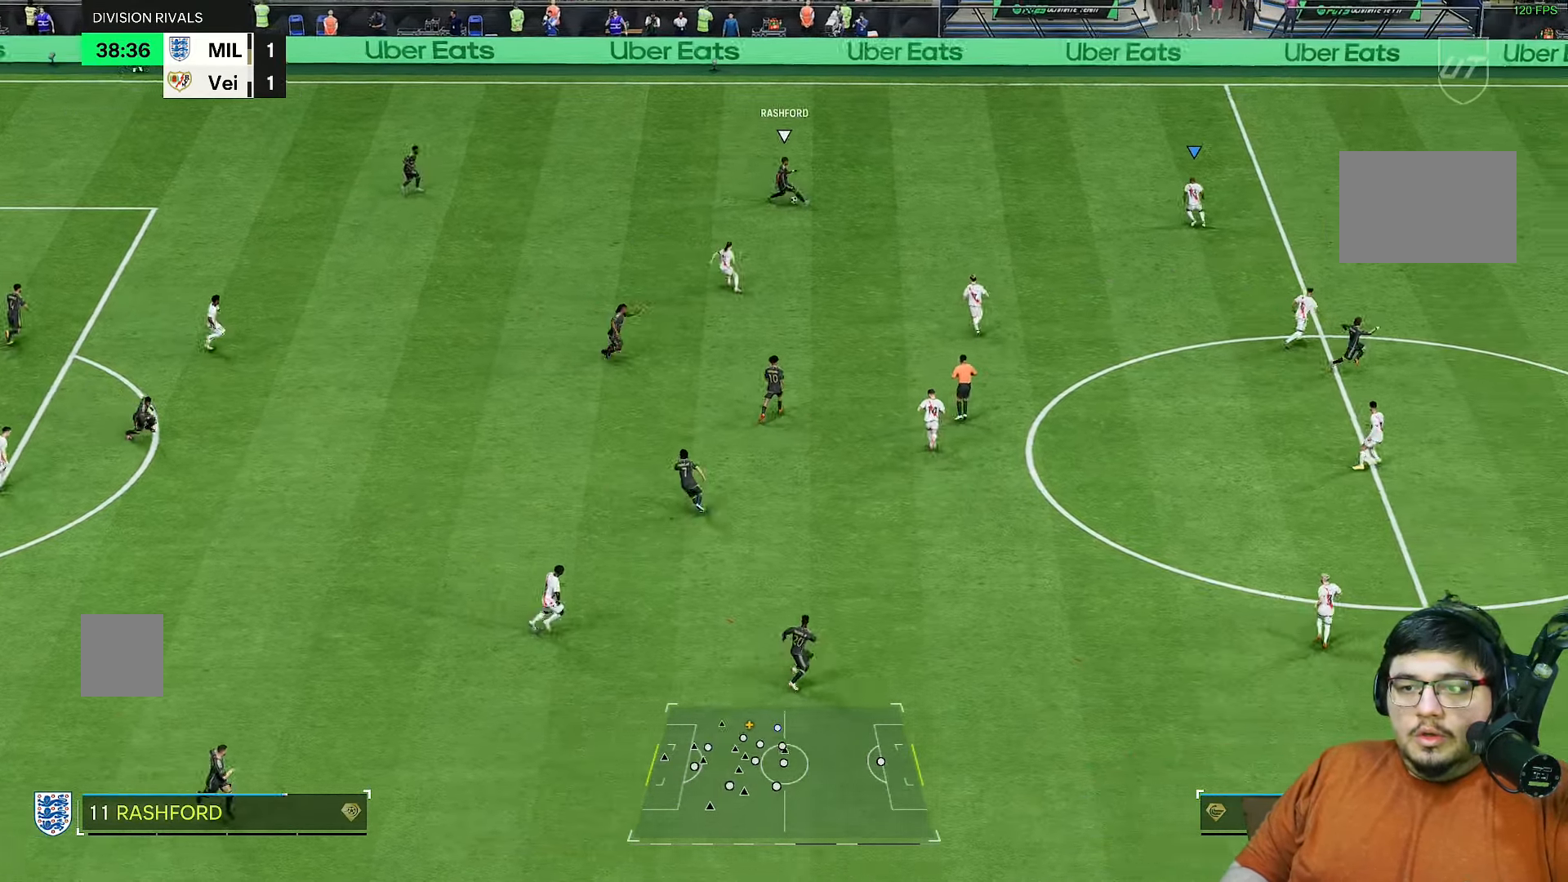
{"buttons": ["L2", "R2"], "left_stick": "down", "right_stick": "center", "events": [[17, "right_stick", "center"], [33, "left_stick", "down-left"], [133, "left_stick", "down"]]}
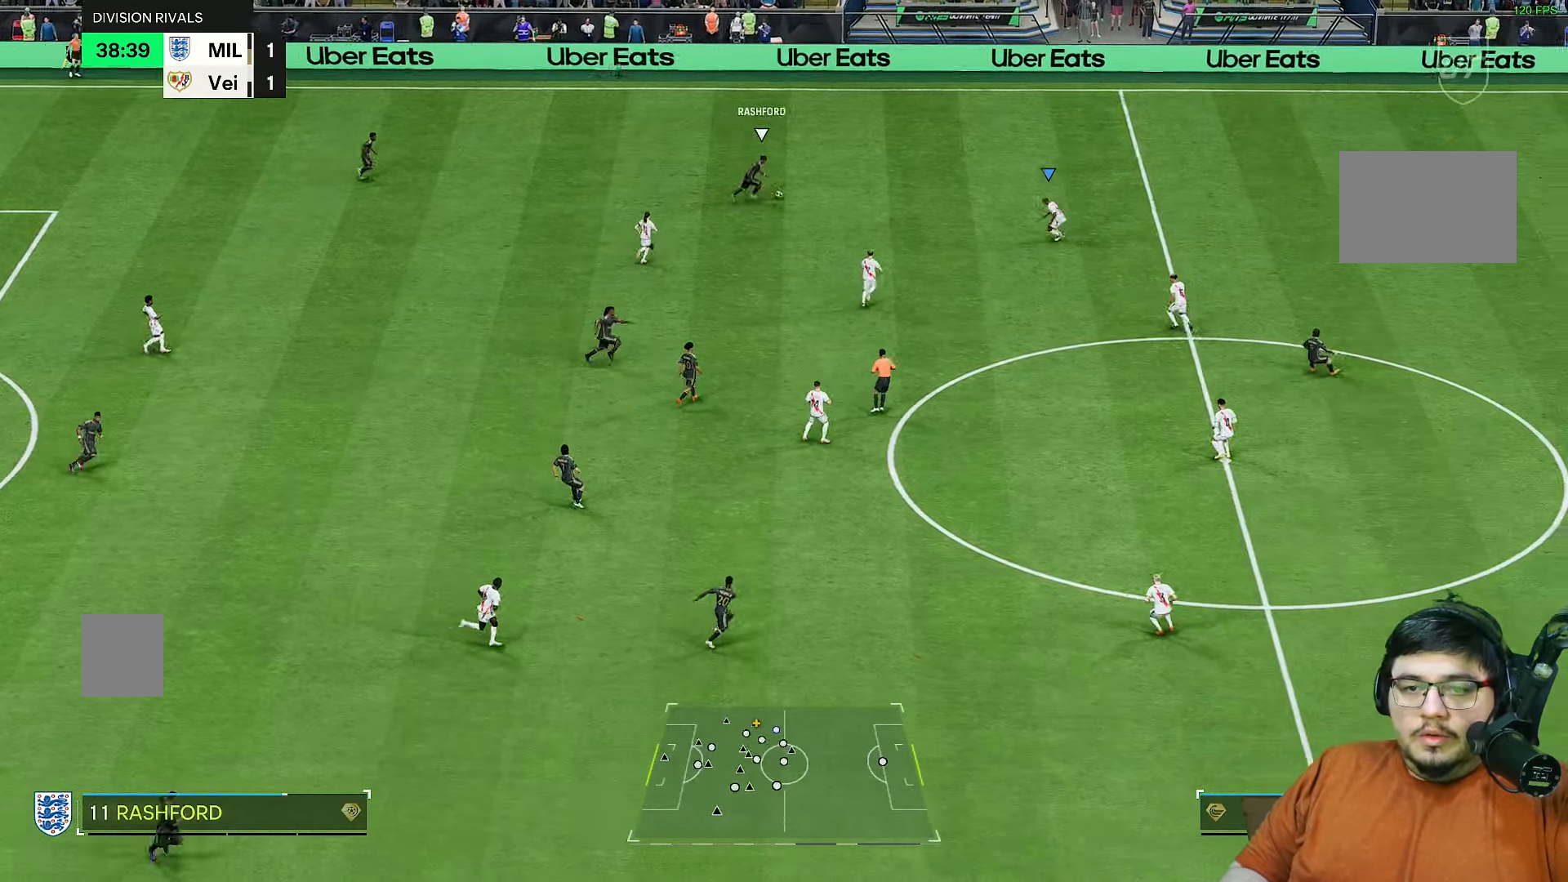
{"buttons": ["L2", "R2"], "left_stick": "up-right", "right_stick": "center", "events": [[50, "left_stick", "up-left"], [150, "left_stick", "up"], [283, "left_stick", "up-right"]]}
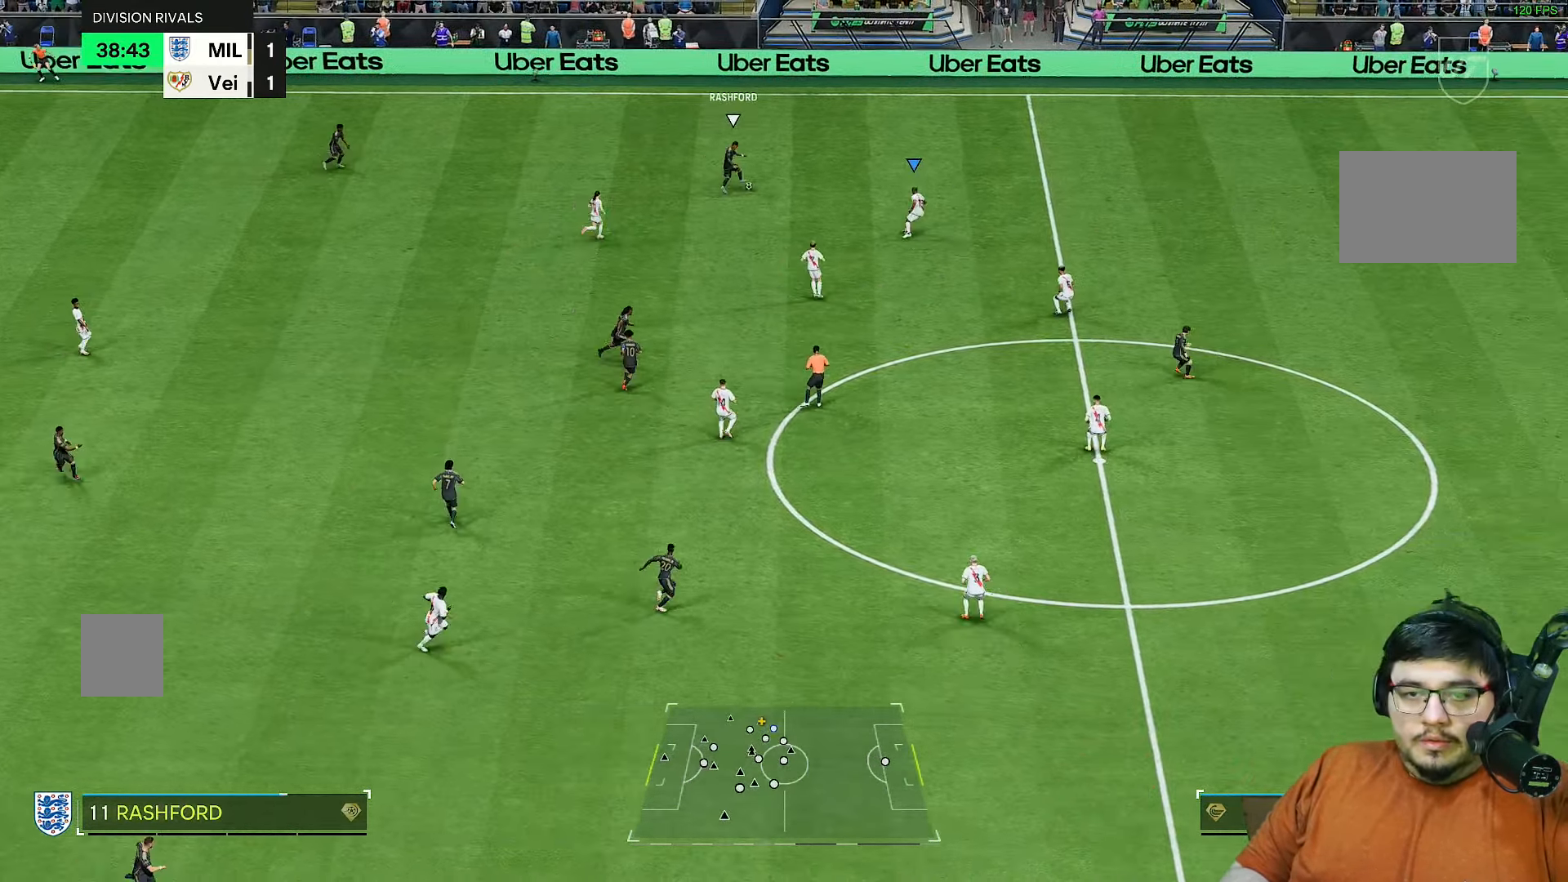
{"buttons": ["R2"], "left_stick": "up-left", "right_stick": "center", "events": [[50, "L2", "up"], [317, "left_stick", "up-left"]]}
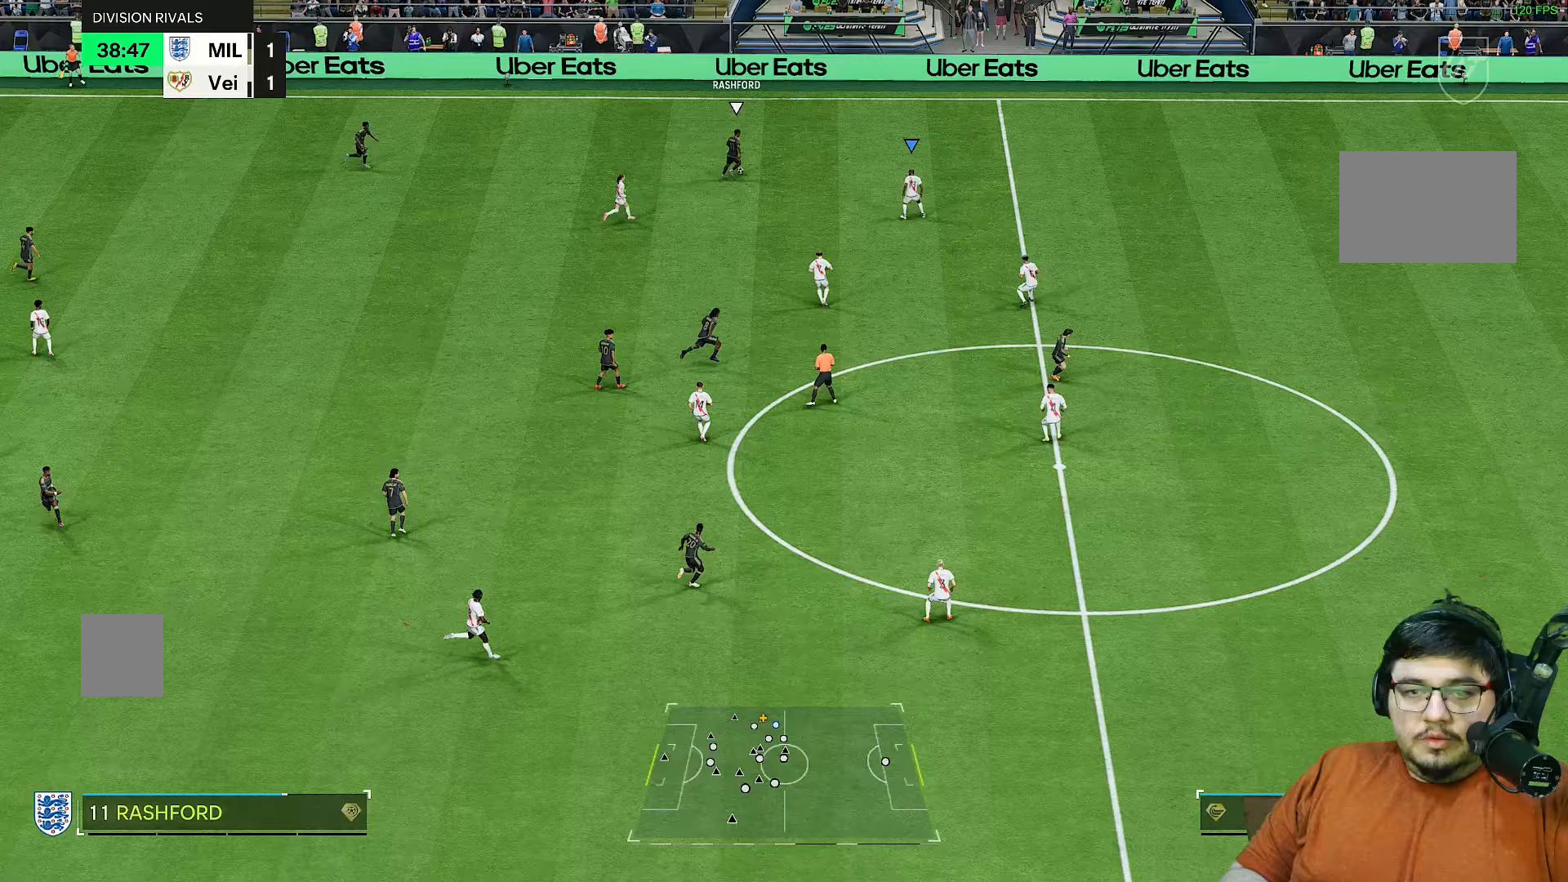
{"buttons": ["L2", "R2"], "left_stick": "up-right", "right_stick": "center", "events": [[67, "L2", "down"], [250, "left_stick", "up-right"]]}
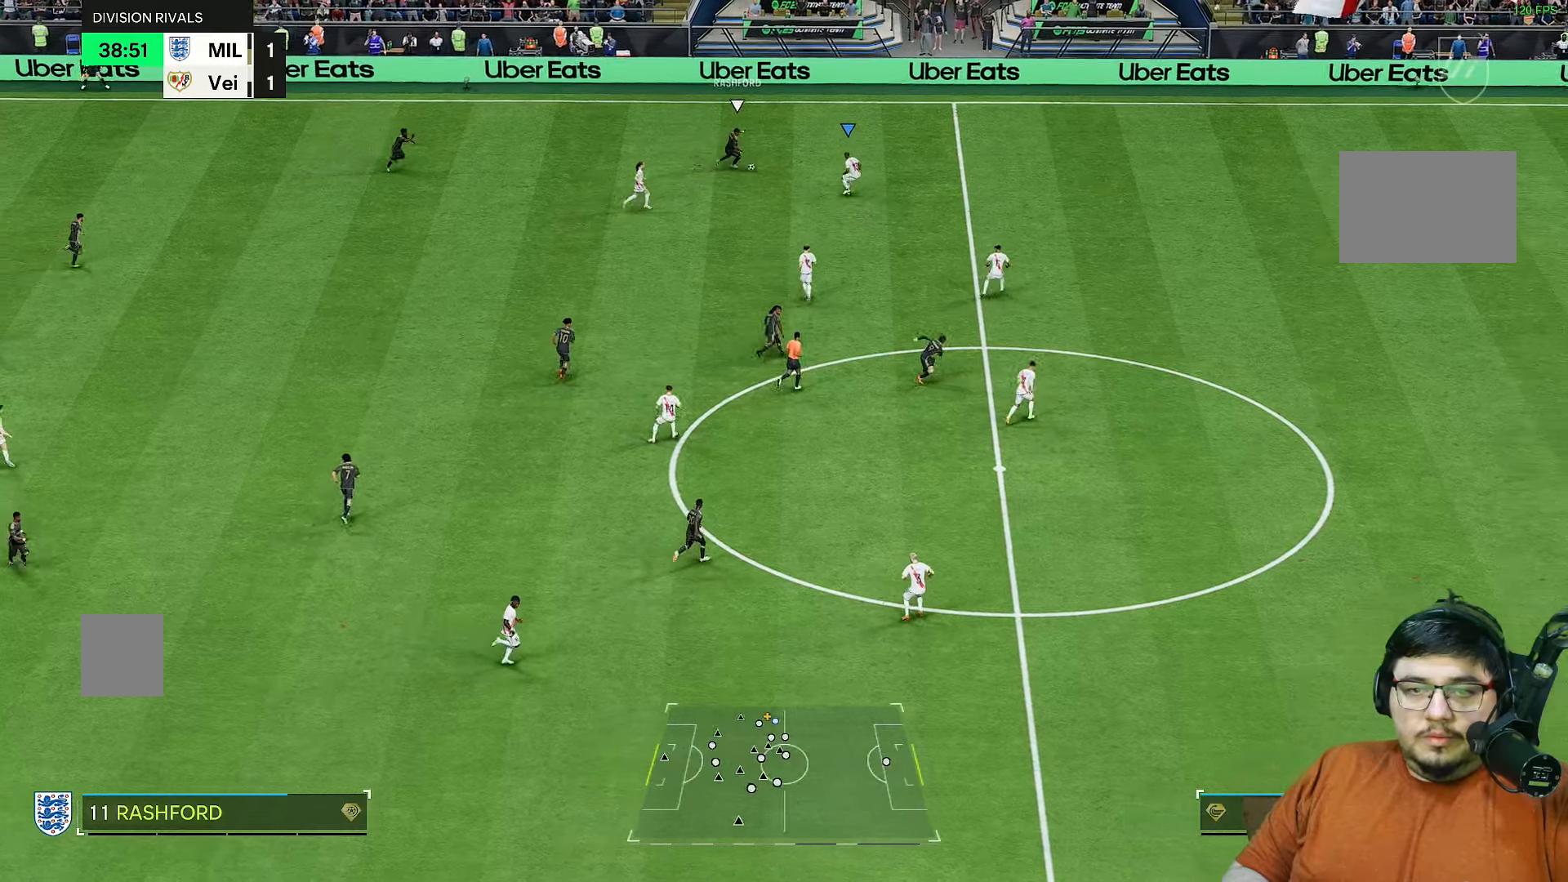
{"buttons": ["L2"], "left_stick": "right", "right_stick": "center", "events": [[33, "R2", "up"], [150, "left_stick", "right"]]}
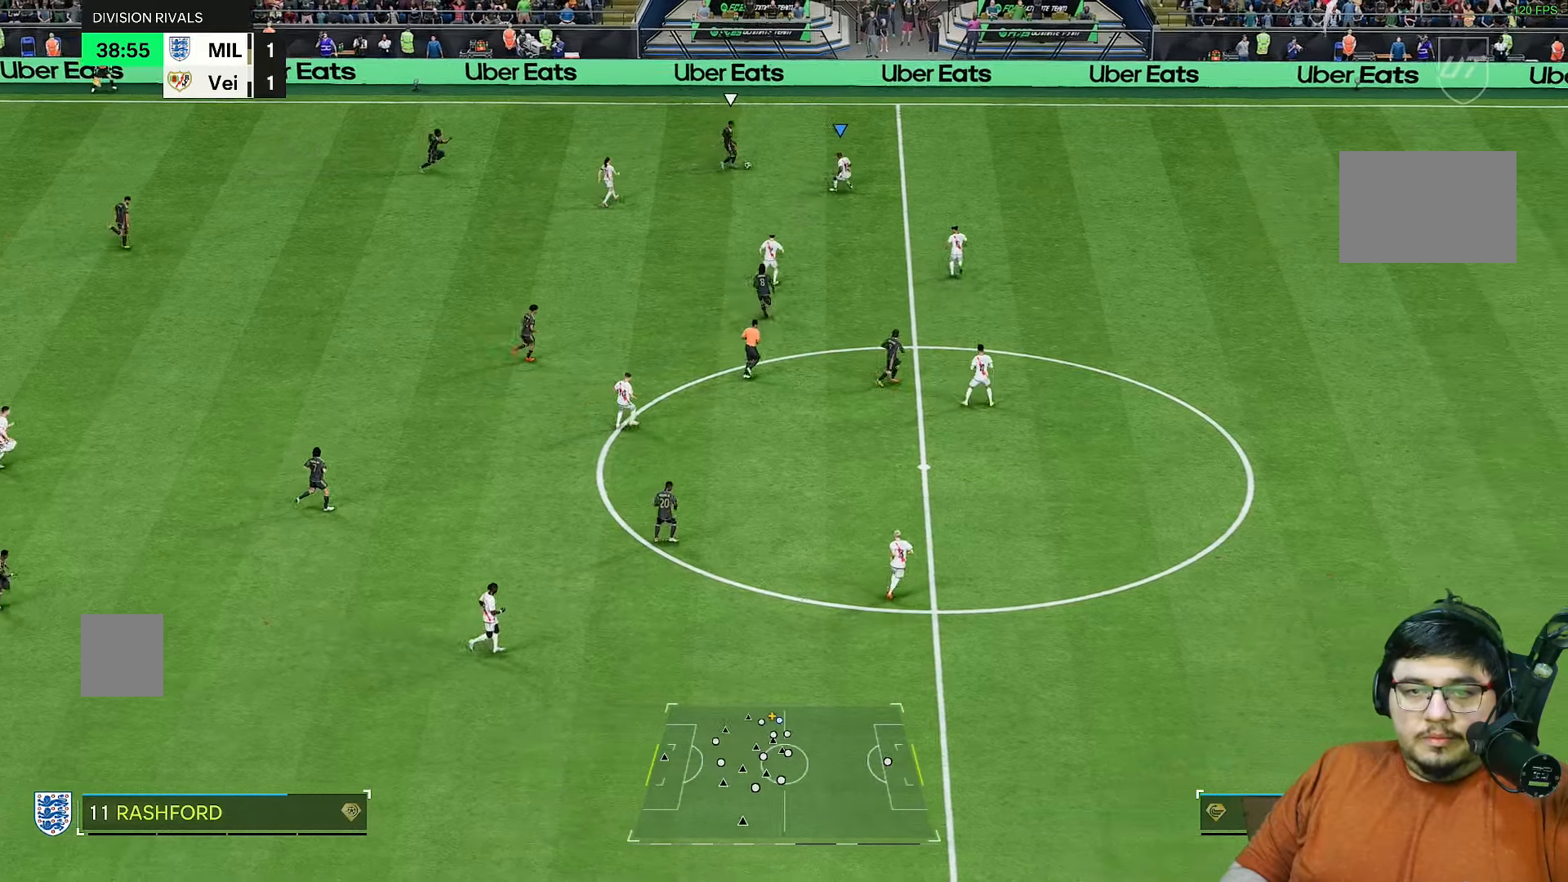
{"buttons": [], "left_stick": "up-right", "right_stick": "center", "events": [[100, "left_stick", "up-right"], [467, "L2", "up"]]}
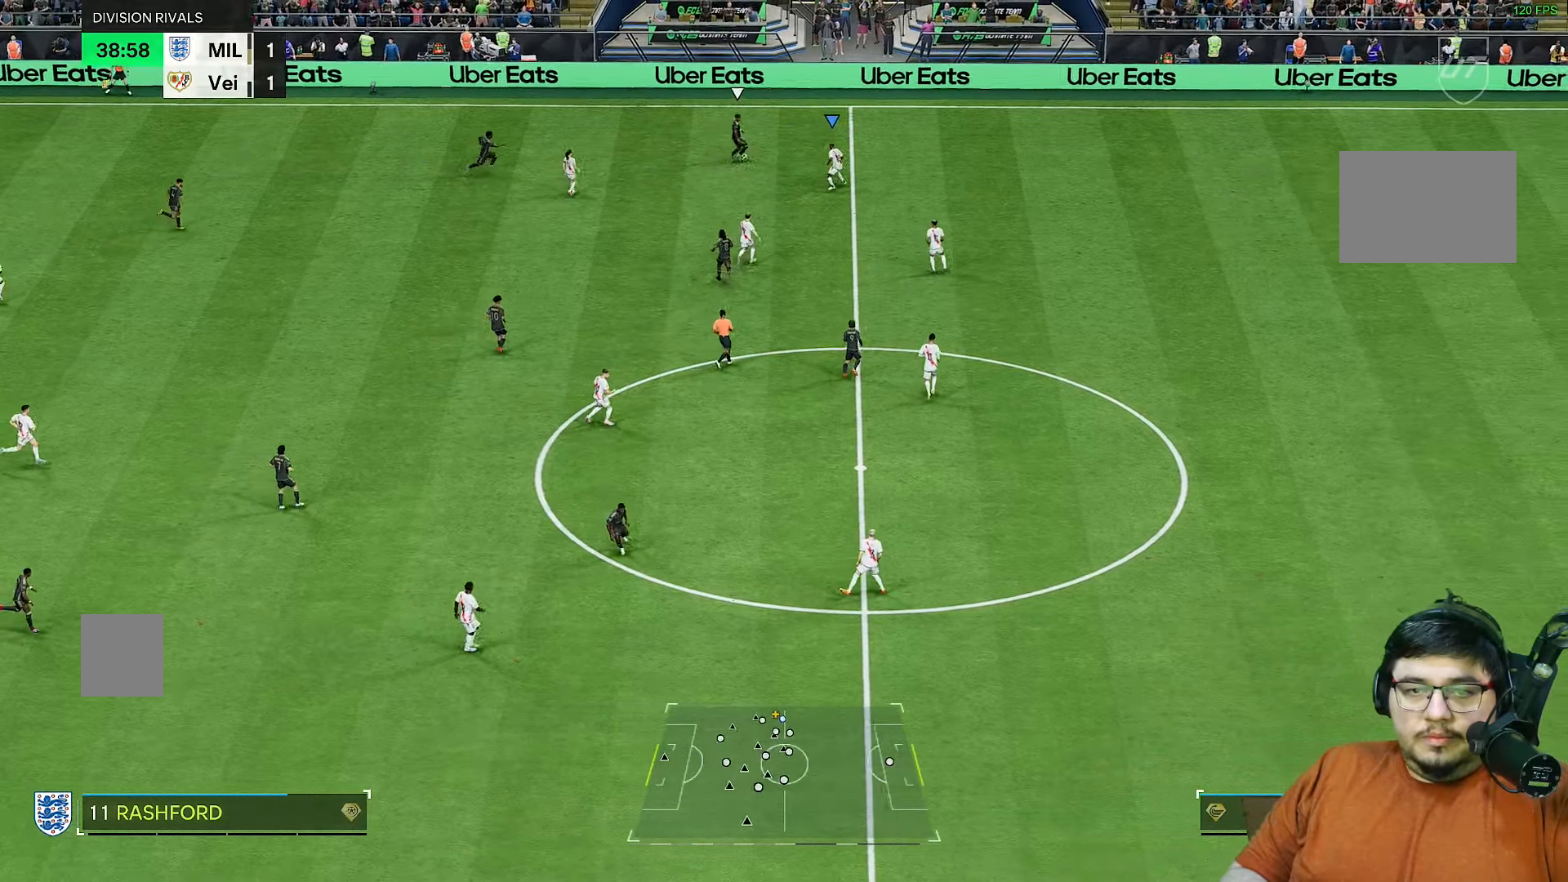
{"buttons": [], "left_stick": "up-left", "right_stick": "center", "events": [[100, "left_stick", "up"], [433, "left_stick", "up-left"]]}
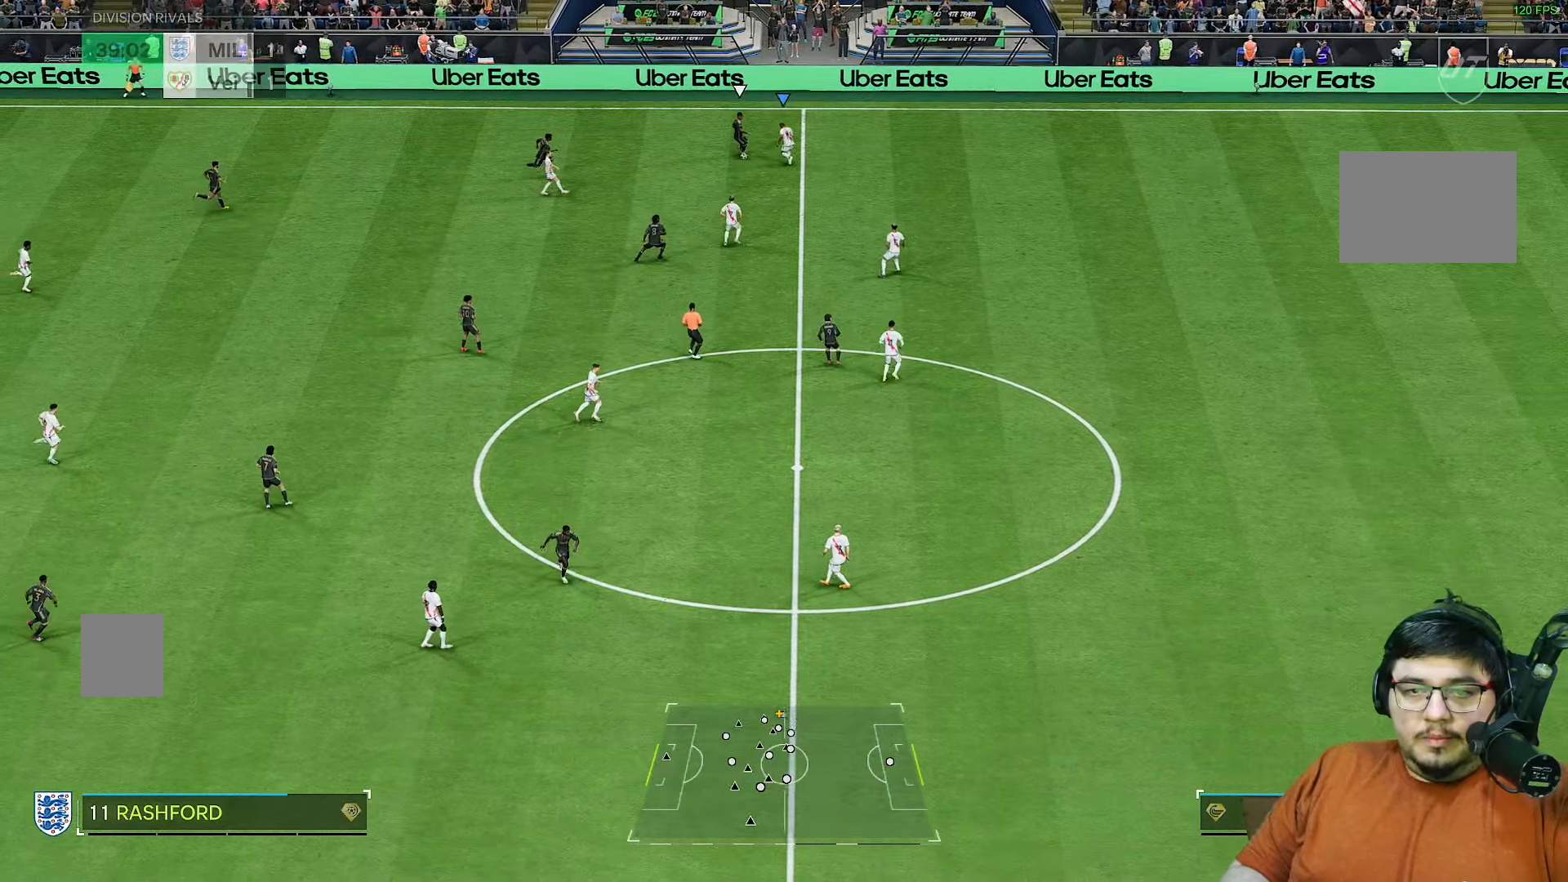
{"buttons": [], "left_stick": "left", "right_stick": "center", "events": [[267, "left_stick", "down-left"], [500, "left_stick", "left"]]}
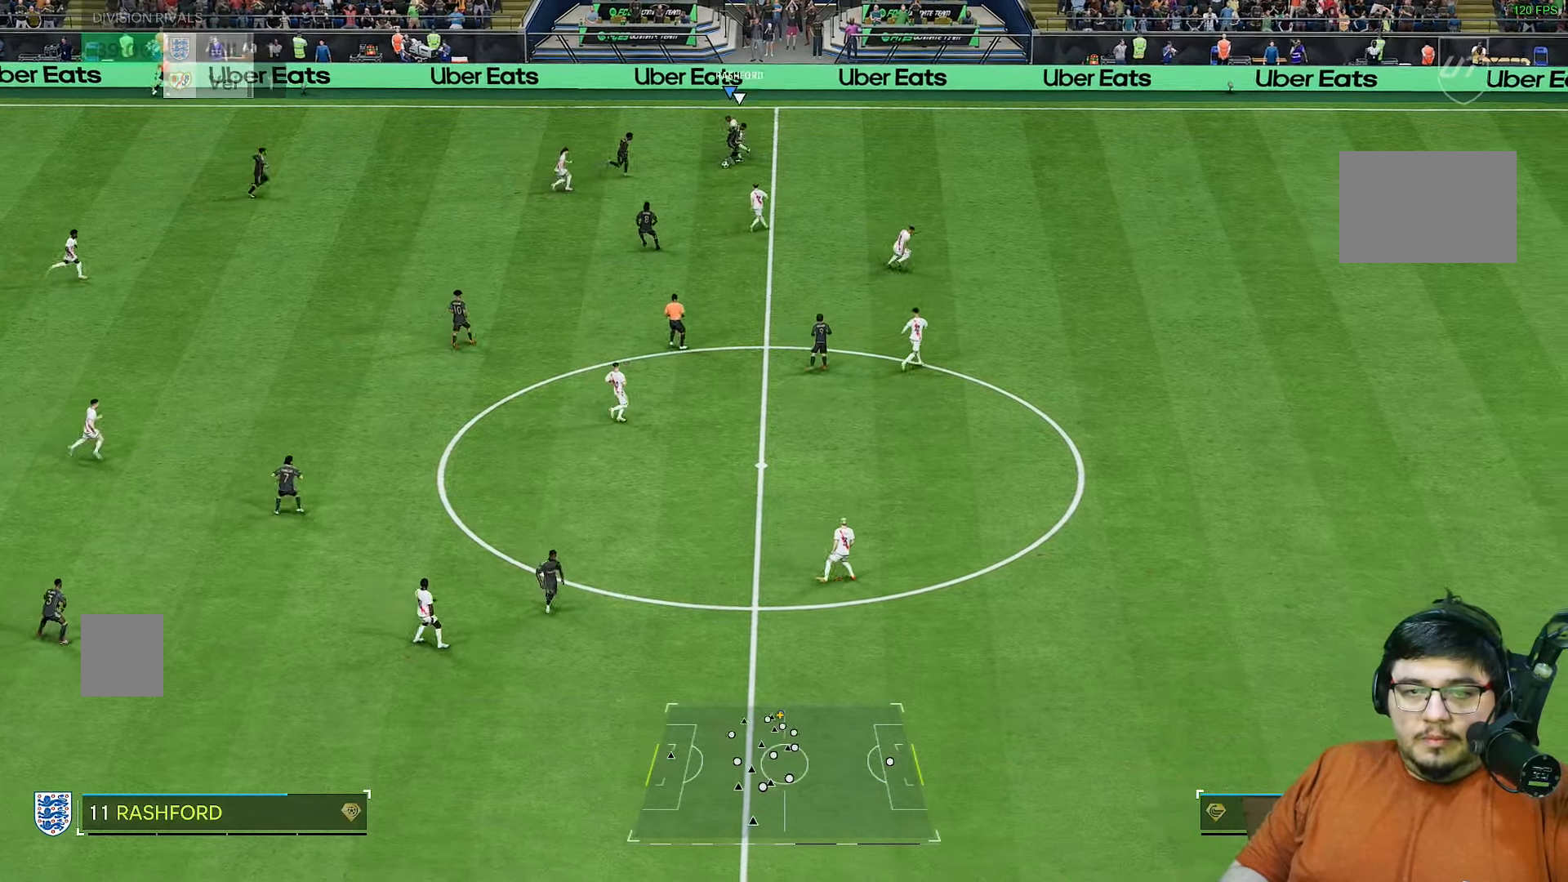
{"buttons": ["R2"], "left_stick": "down", "right_stick": "center", "events": [[133, "left_stick", "up-left"], [150, "R2", "down"], [383, "left_stick", "down"]]}
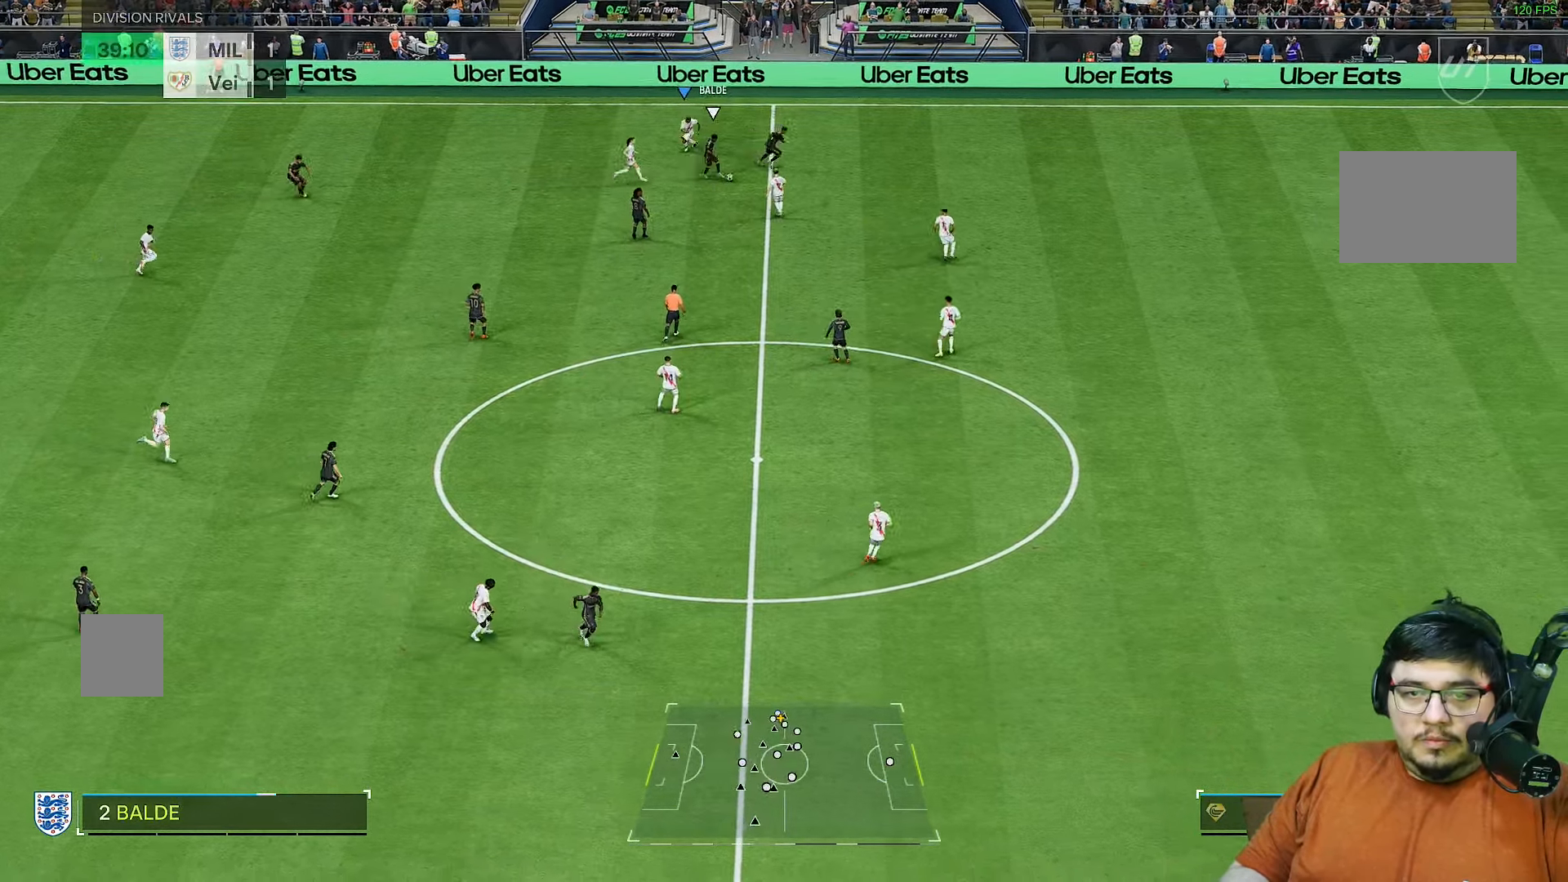
{"buttons": ["R2"], "left_stick": "up-right", "right_stick": "center", "events": [[17, "left_stick", "center"], [117, "left_stick", "down-right"], [150, "right_stick", "down-right"], [183, "left_stick", "up-right"], [217, "right_stick", "center"]]}
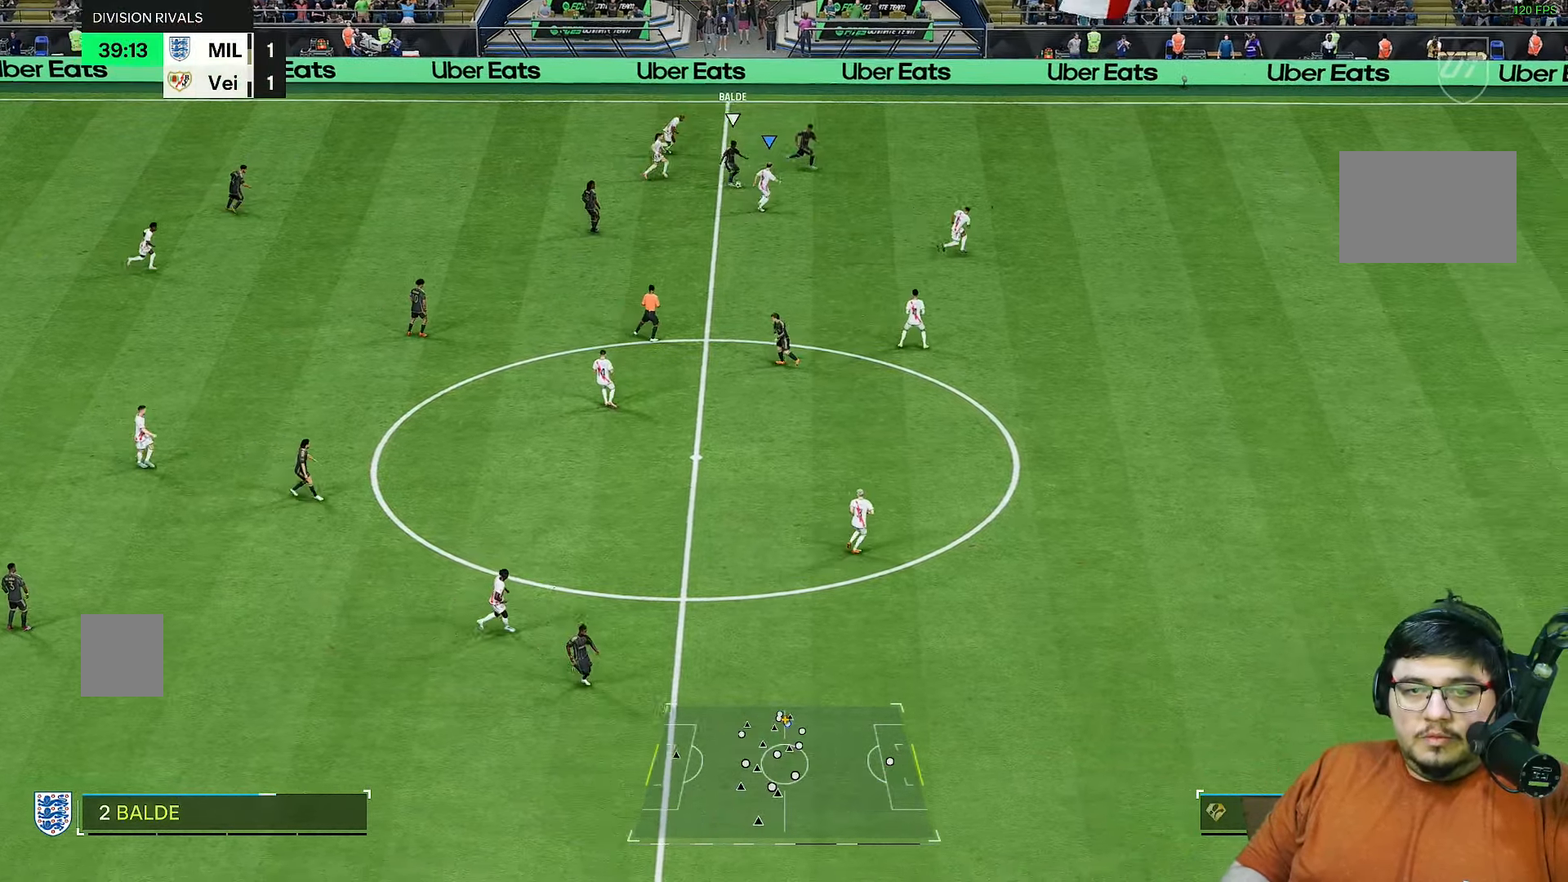
{"buttons": ["R2"], "left_stick": "right", "right_stick": "center", "events": [[417, "left_stick", "right"]]}
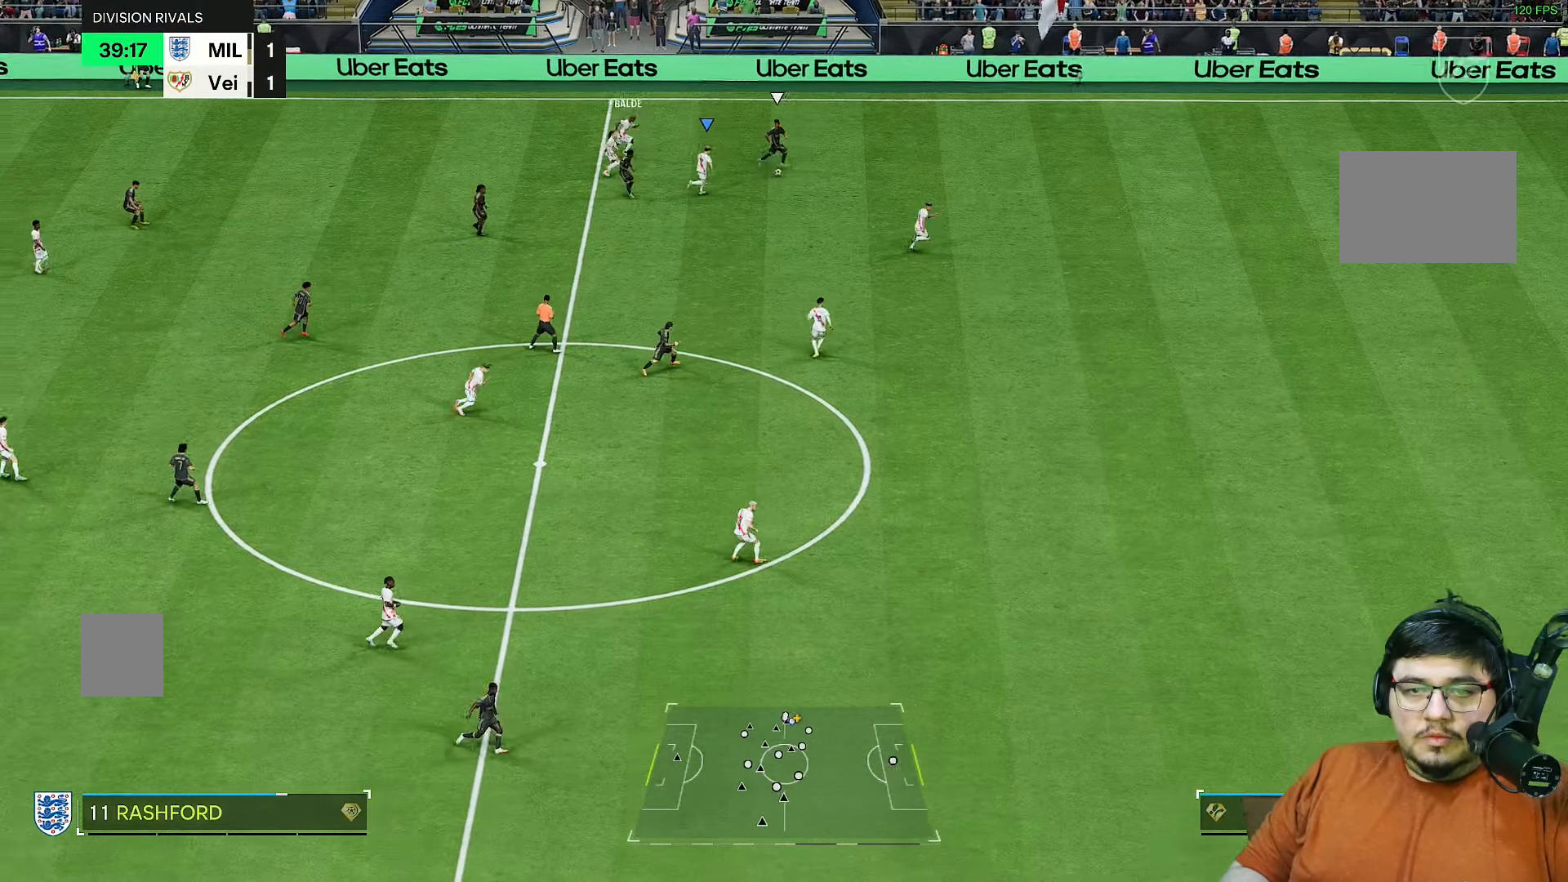
{"buttons": ["L2", "R2"], "left_stick": "up-right", "right_stick": "center", "events": [[383, "right_stick", "right"], [417, "left_stick", "up-right"], [483, "L2", "down"], [483, "right_stick", "center"]]}
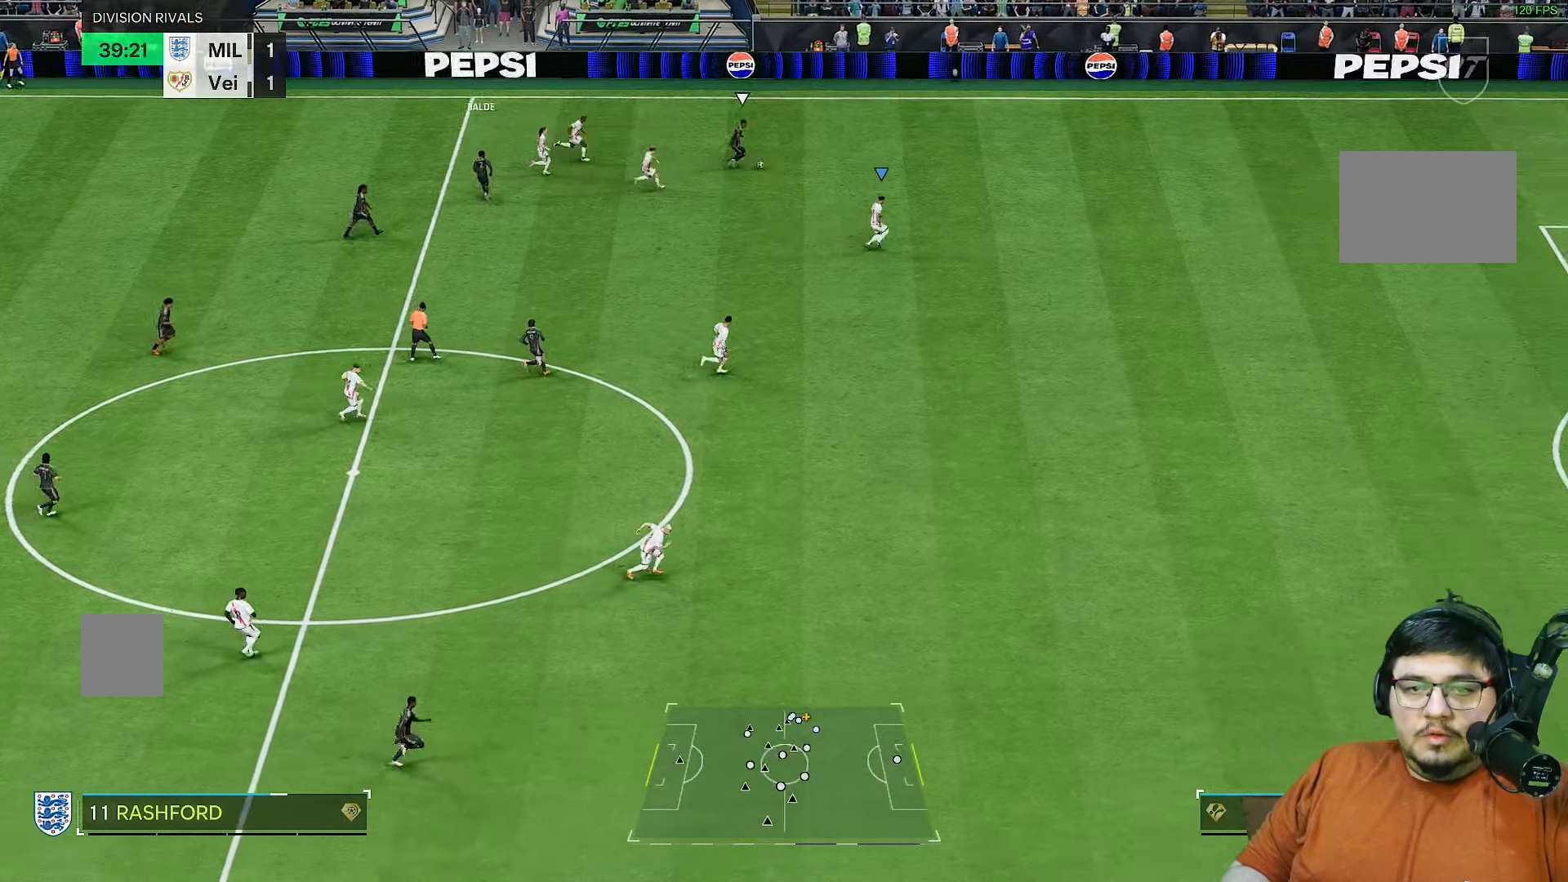
{"buttons": ["R2"], "left_stick": "up-right", "right_stick": "center", "events": [[83, "L2", "up"]]}
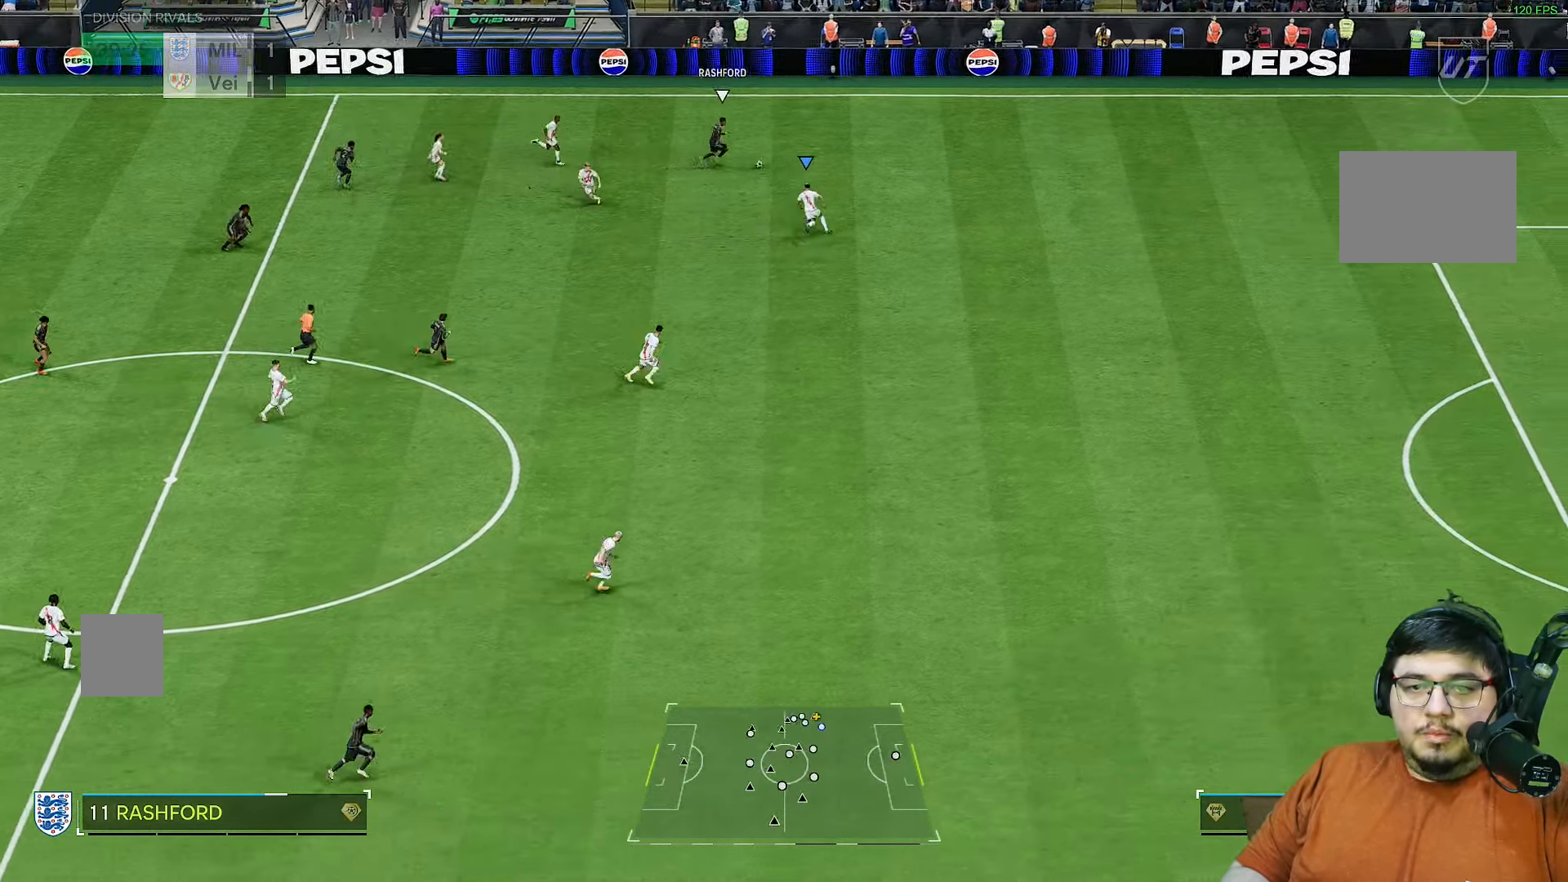
{"buttons": ["R2"], "left_stick": "up-right", "right_stick": "center", "events": []}
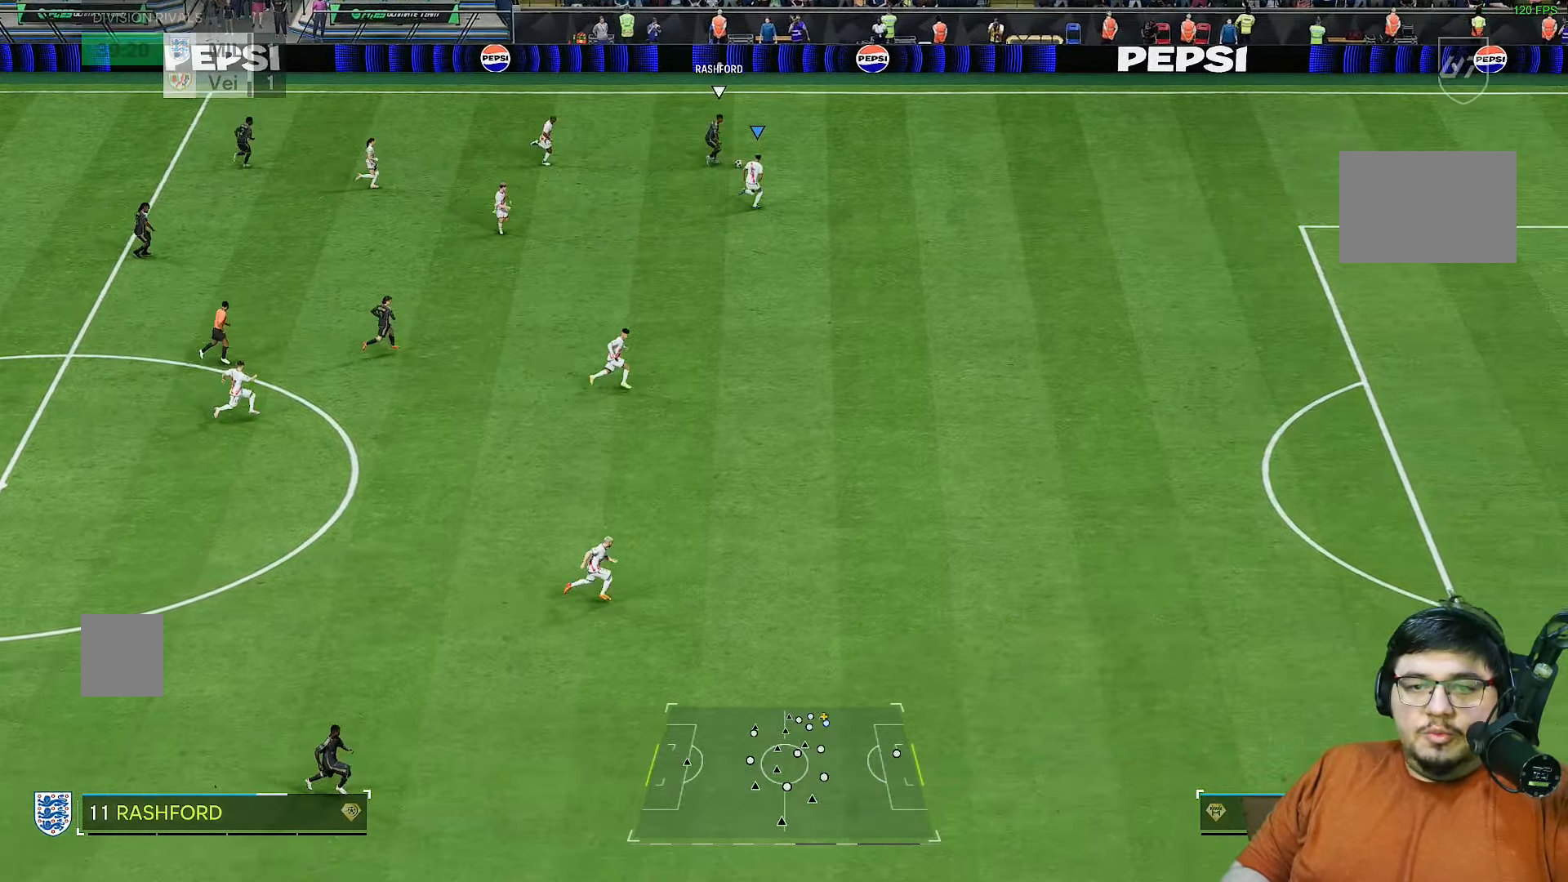
{"buttons": ["R2"], "left_stick": "down-right", "right_stick": "center", "events": [[467, "left_stick", "down-right"]]}
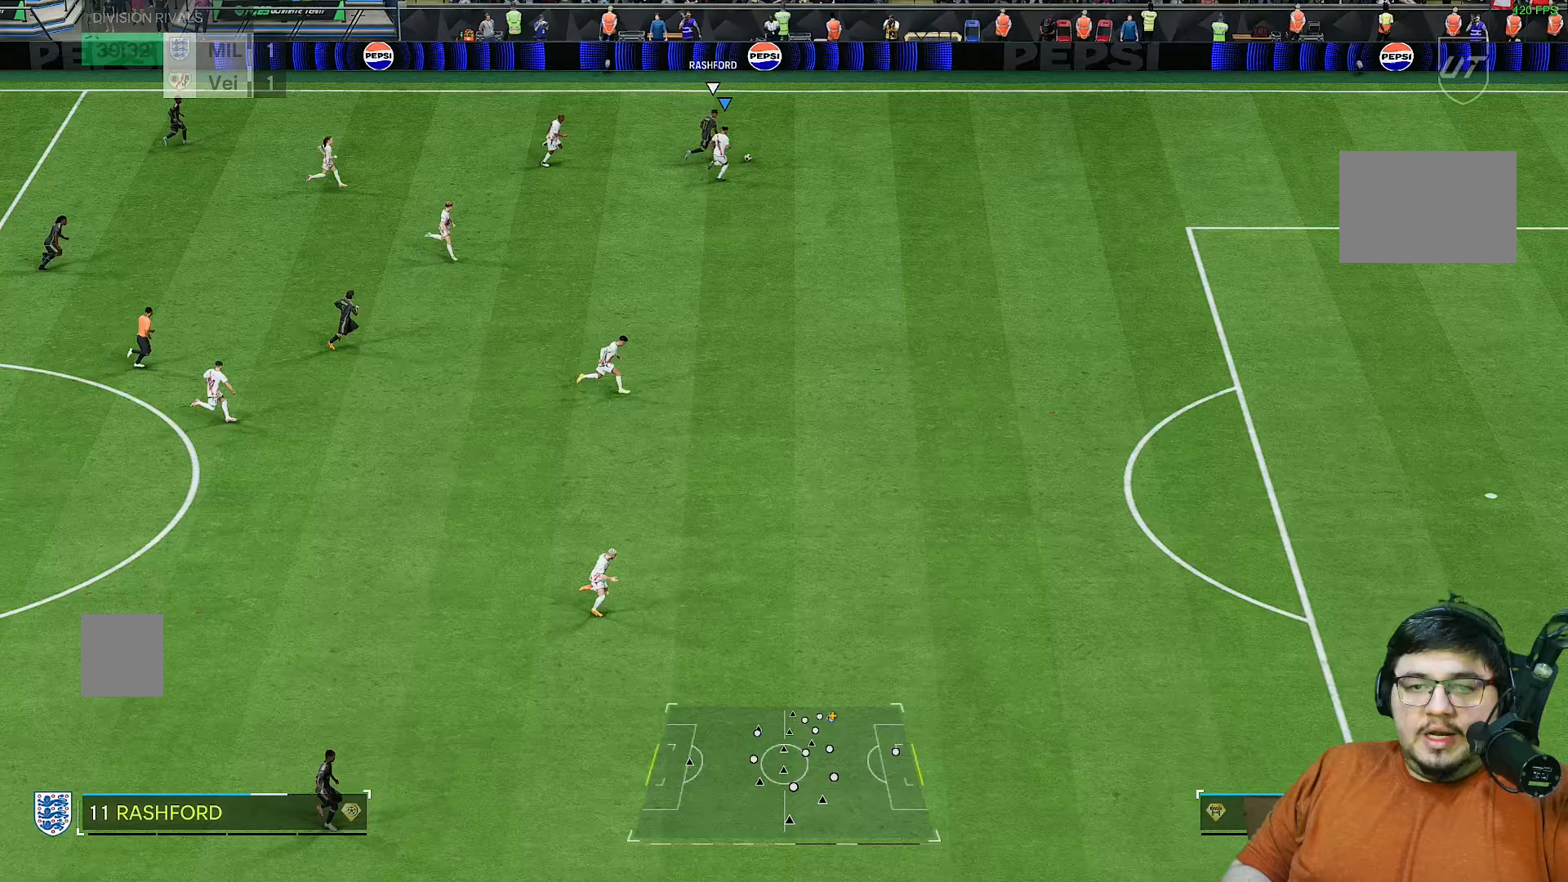
{"buttons": ["R2"], "left_stick": "right", "right_stick": "center", "events": [[100, "left_stick", "up-right"], [433, "left_stick", "right"]]}
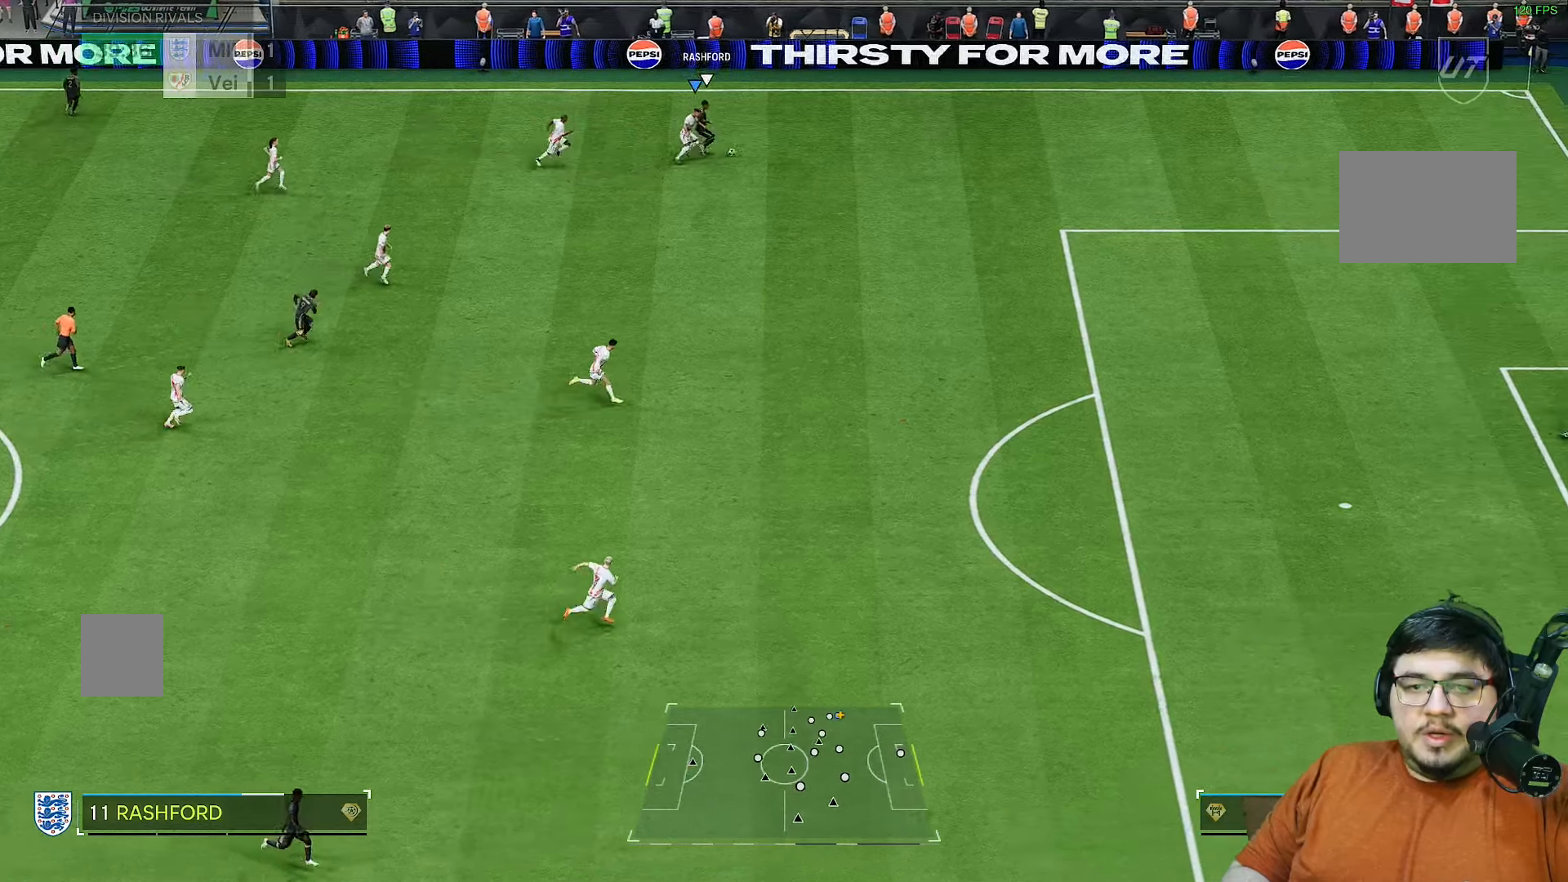
{"buttons": ["R2"], "left_stick": "up", "right_stick": "center", "events": [[483, "left_stick", "up"]]}
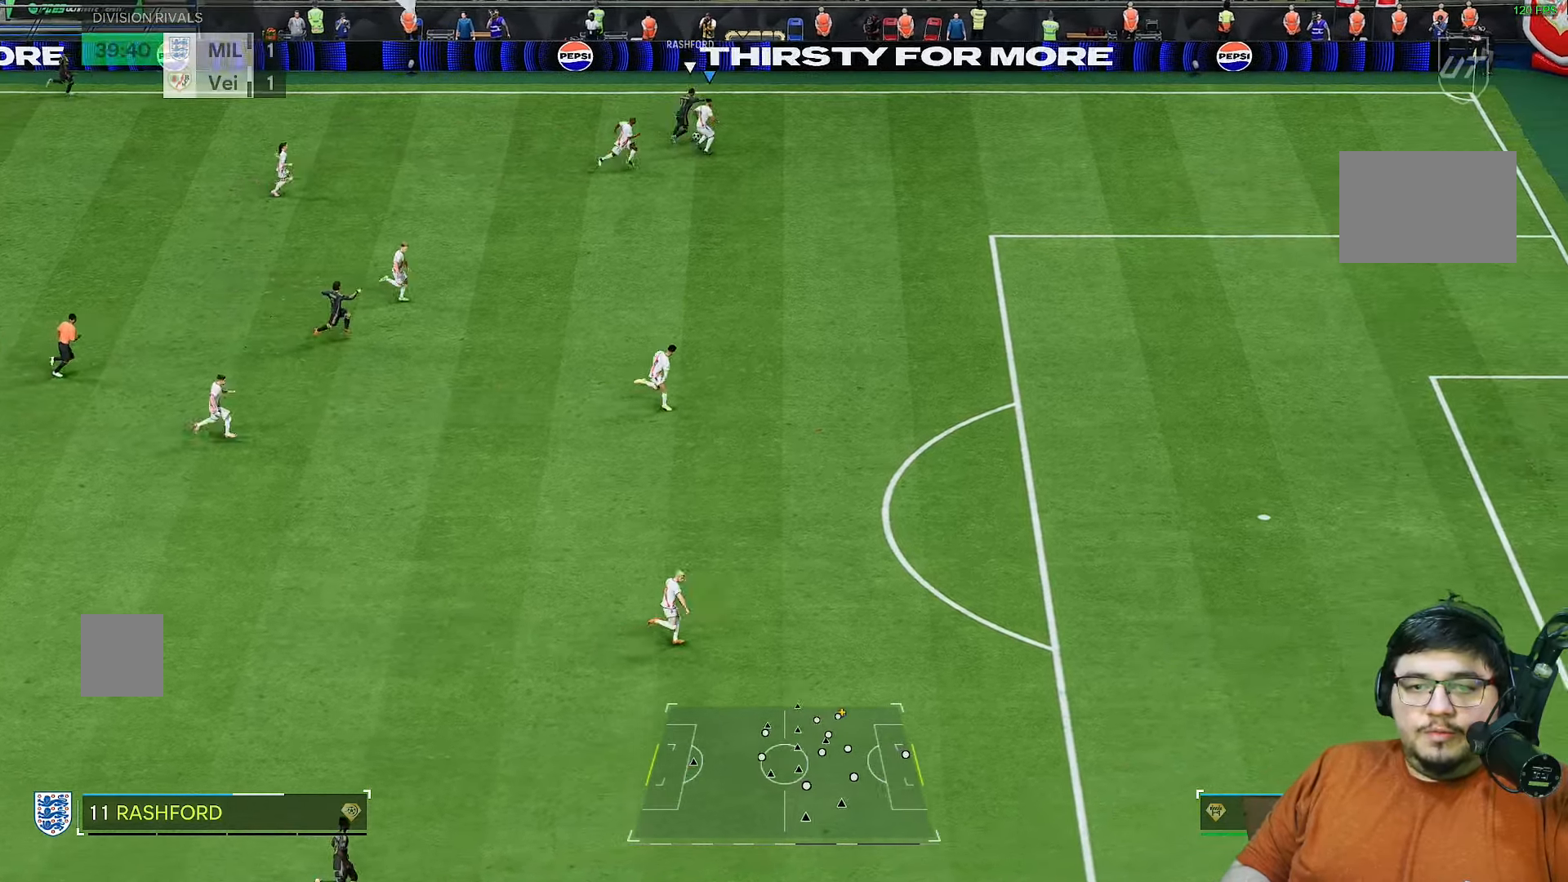
{"buttons": ["R2"], "left_stick": "left", "right_stick": "center", "events": [[50, "left_stick", "up-left"], [267, "right_stick", "down-left"], [383, "right_stick", "center"], [483, "left_stick", "left"]]}
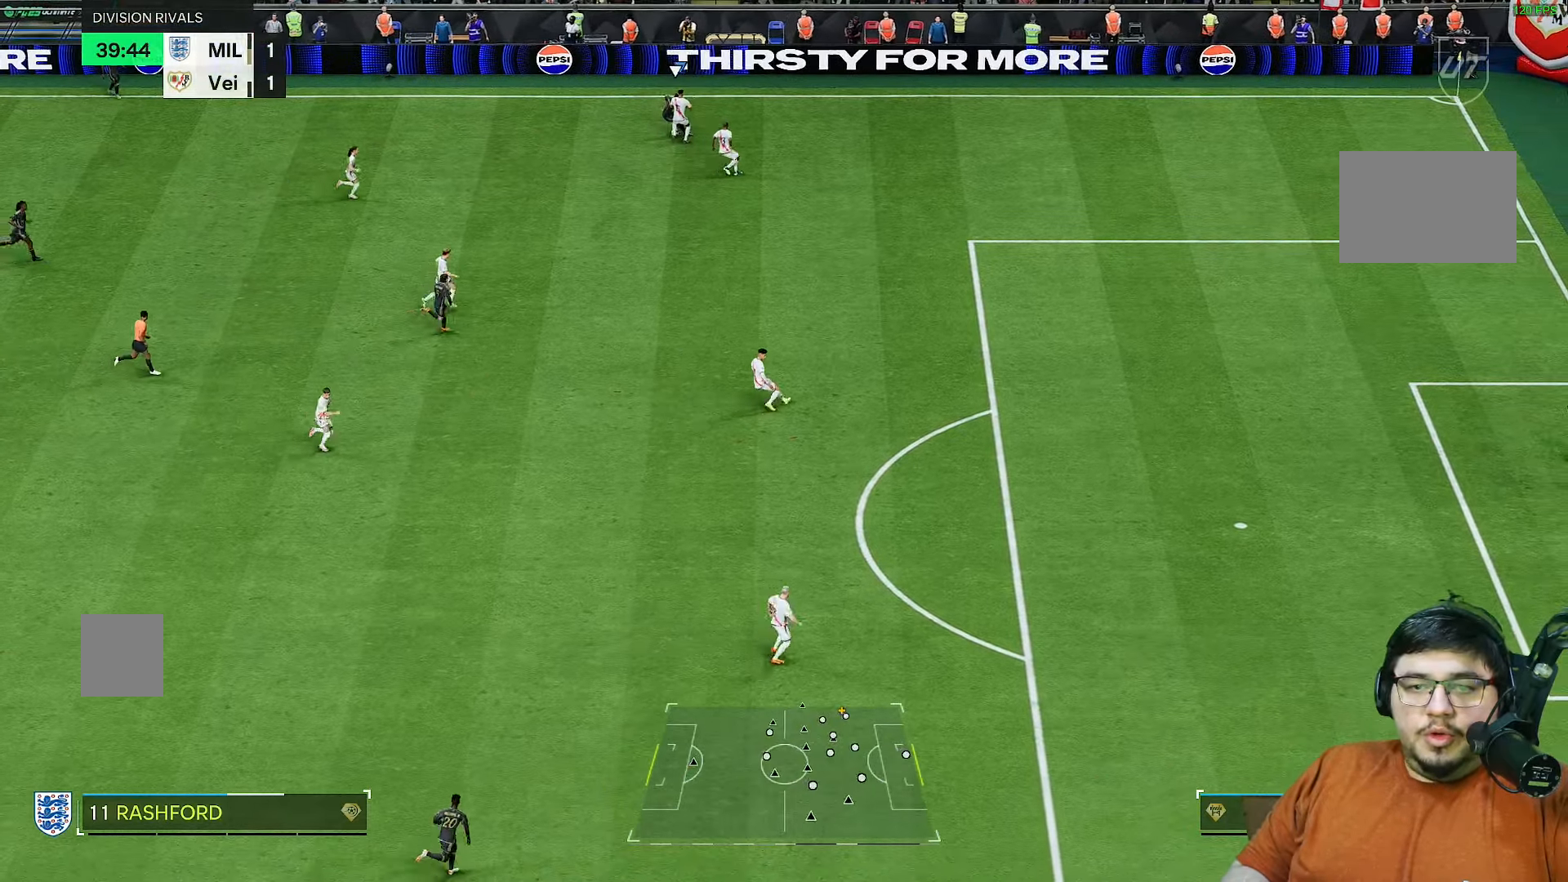
{"buttons": ["R2"], "left_stick": "left", "right_stick": "center", "events": []}
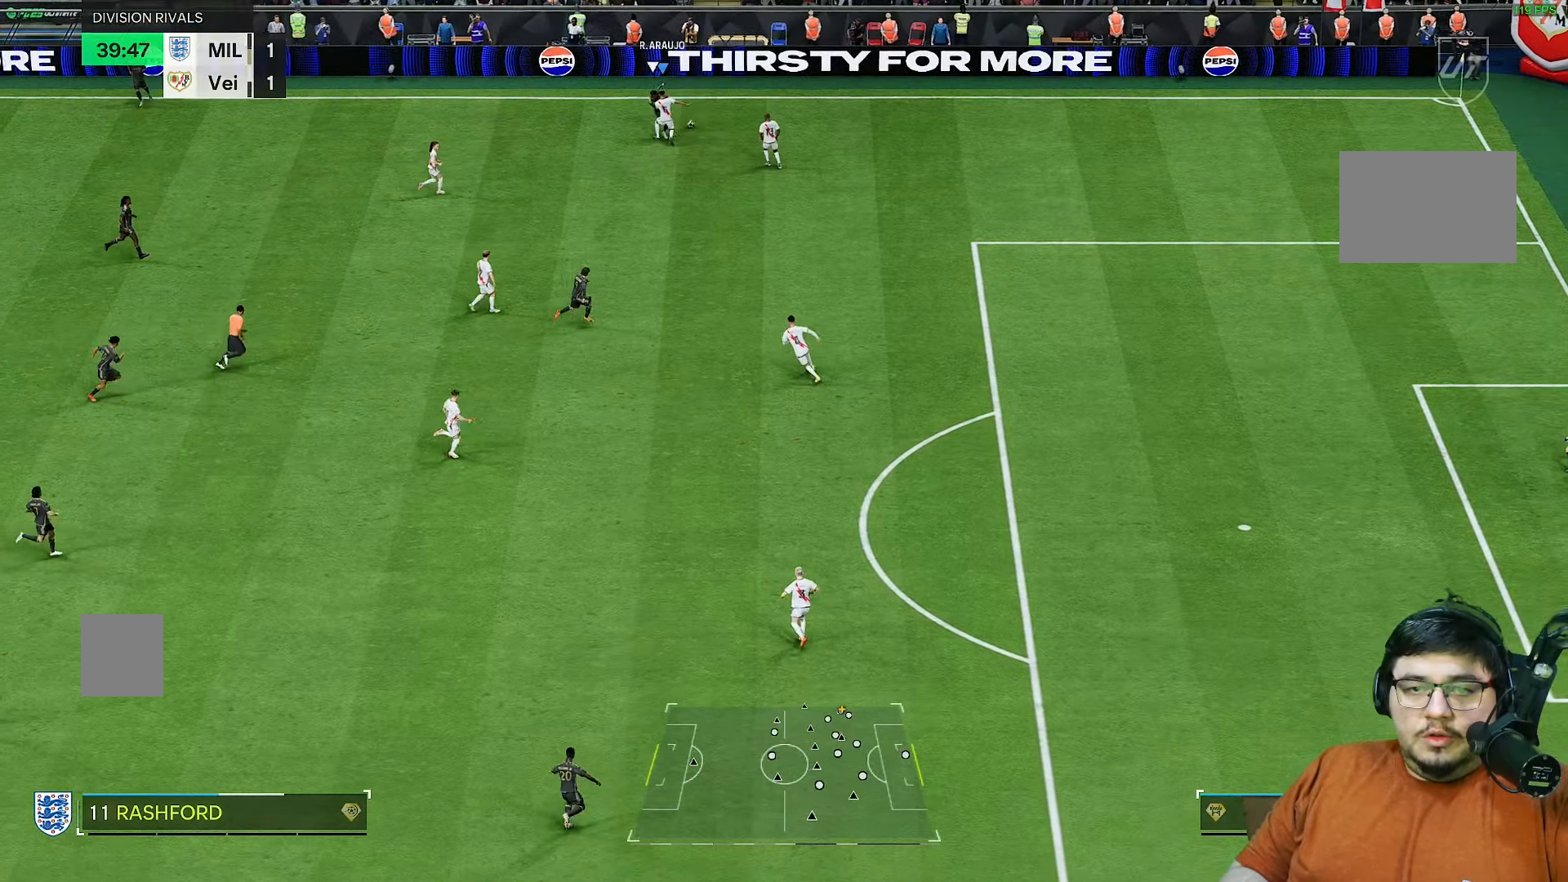
{"buttons": ["R1", "R2"], "left_stick": "up-right", "right_stick": "center", "events": [[117, "R1", "down"], [283, "left_stick", "up-right"]]}
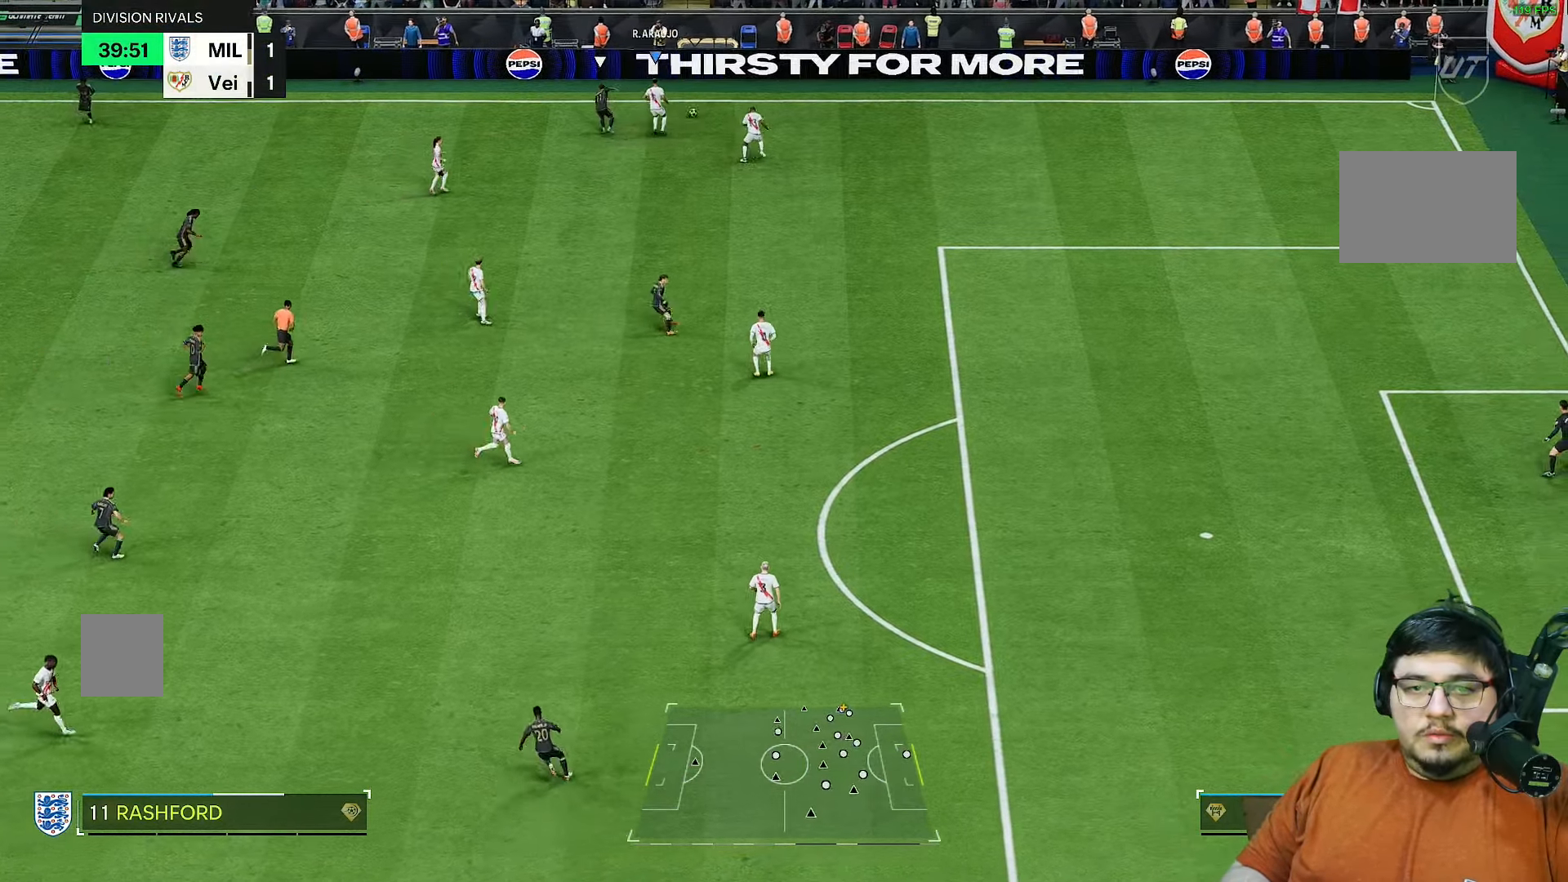
{"buttons": [], "left_stick": "down-right", "right_stick": "center"}
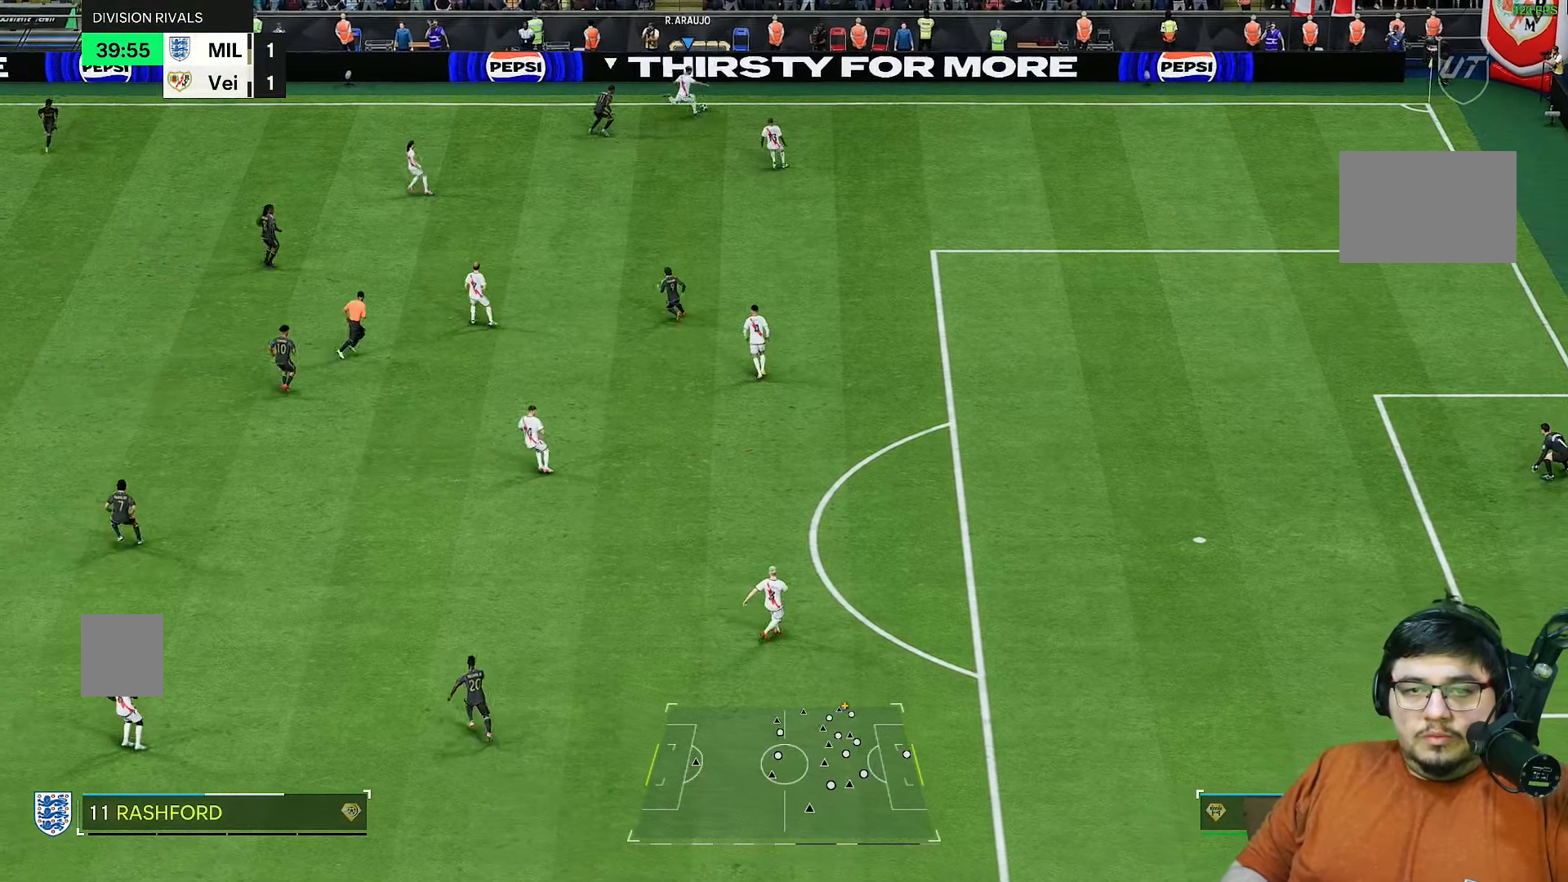
{"buttons": [], "left_stick": "center", "right_stick": "center", "events": [[300, "left_stick", "down"], [467, "left_stick", "center"]]}
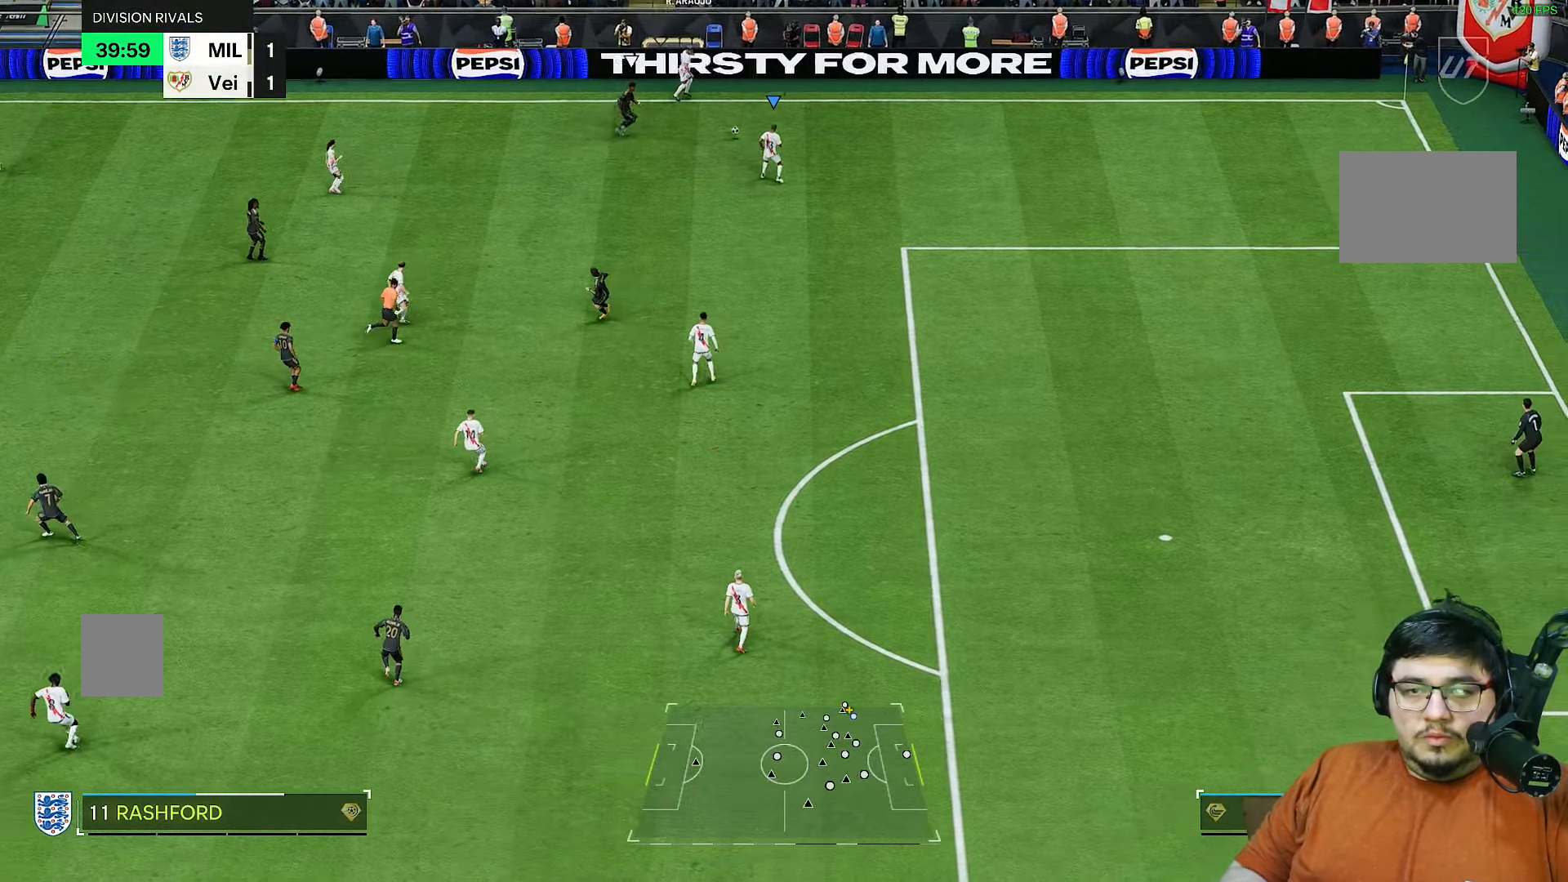
{"buttons": [], "left_stick": "down-left", "right_stick": "center", "events": [[117, "R2", "down"], [233, "R2", "up"], [333, "left_stick", "down-left"]]}
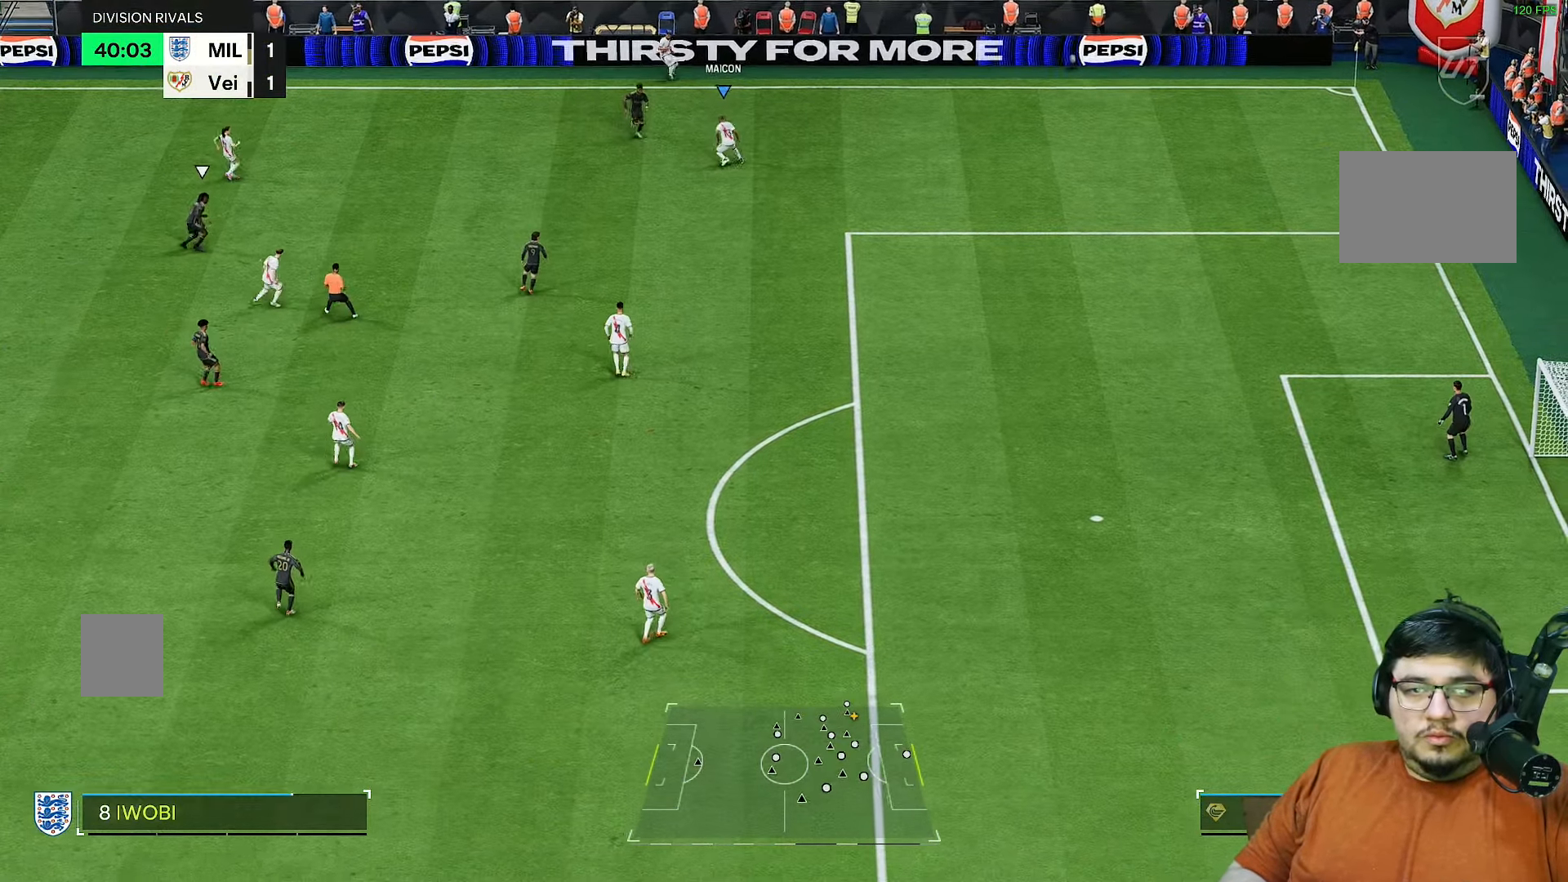
{"buttons": [], "left_stick": "left", "right_stick": "center", "events": [[167, "CROSS", "down"], [167, "L1", "down"], [167, "R1", "down"], [233, "R1", "up"], [300, "CROSS", "up"], [300, "L1", "up"], [333, "left_stick", "left"]]}